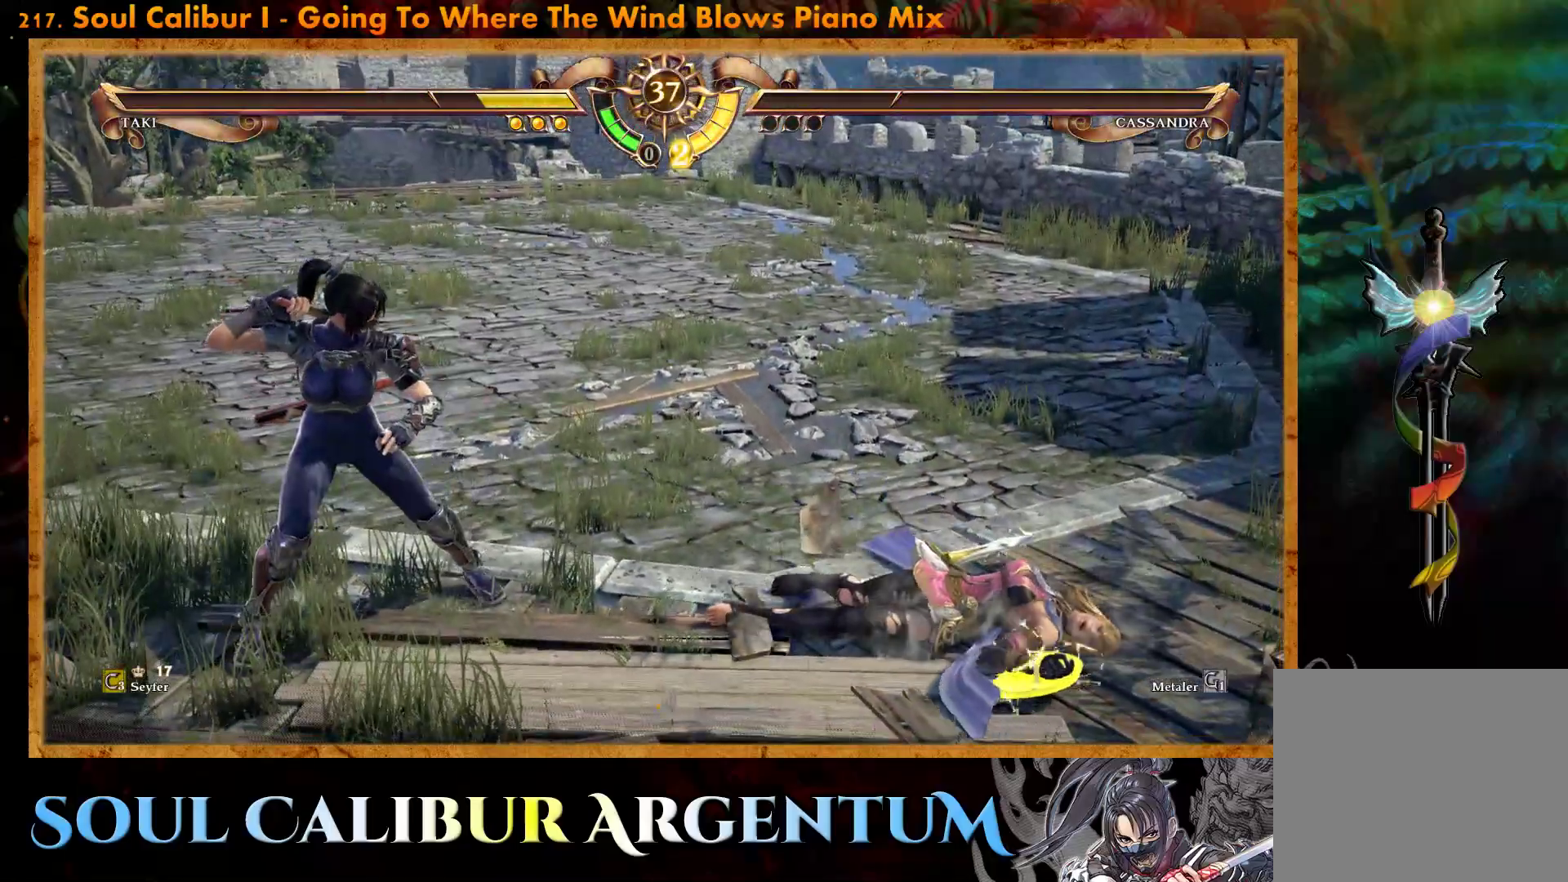
Gameplay with a controller (PlayStation layout); each line is a JSON object with the inputs held at the frame after it. "events" lists button and stick changes between this image and that frame as [ms after this image, input, new state], when the widget could be followed in between. Not read: left_stick right_stick.
{"buttons": [], "events": []}
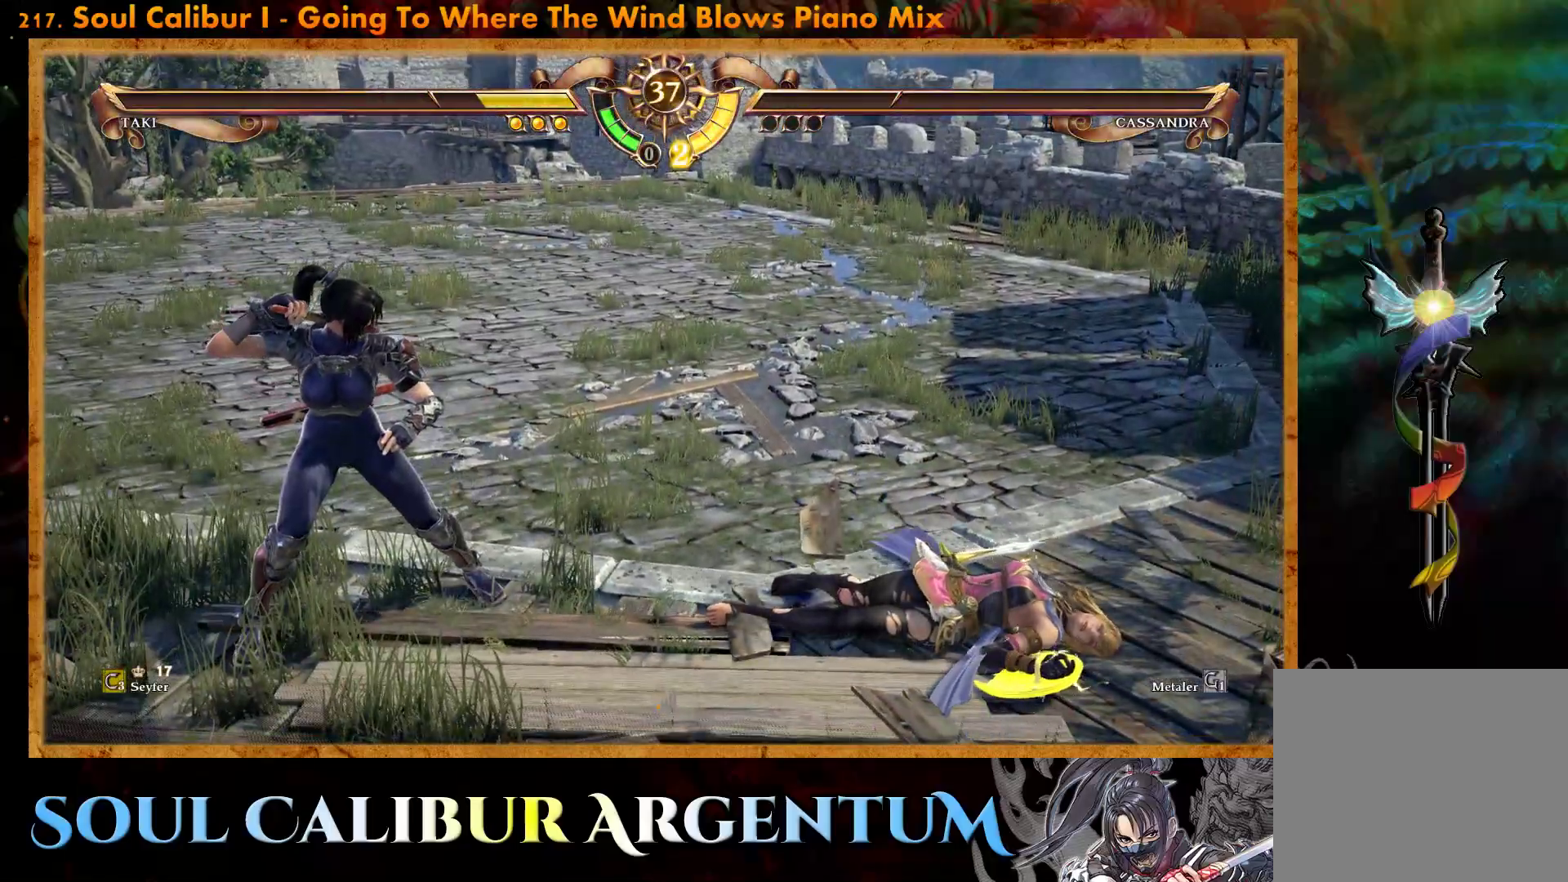
{"buttons": [], "events": []}
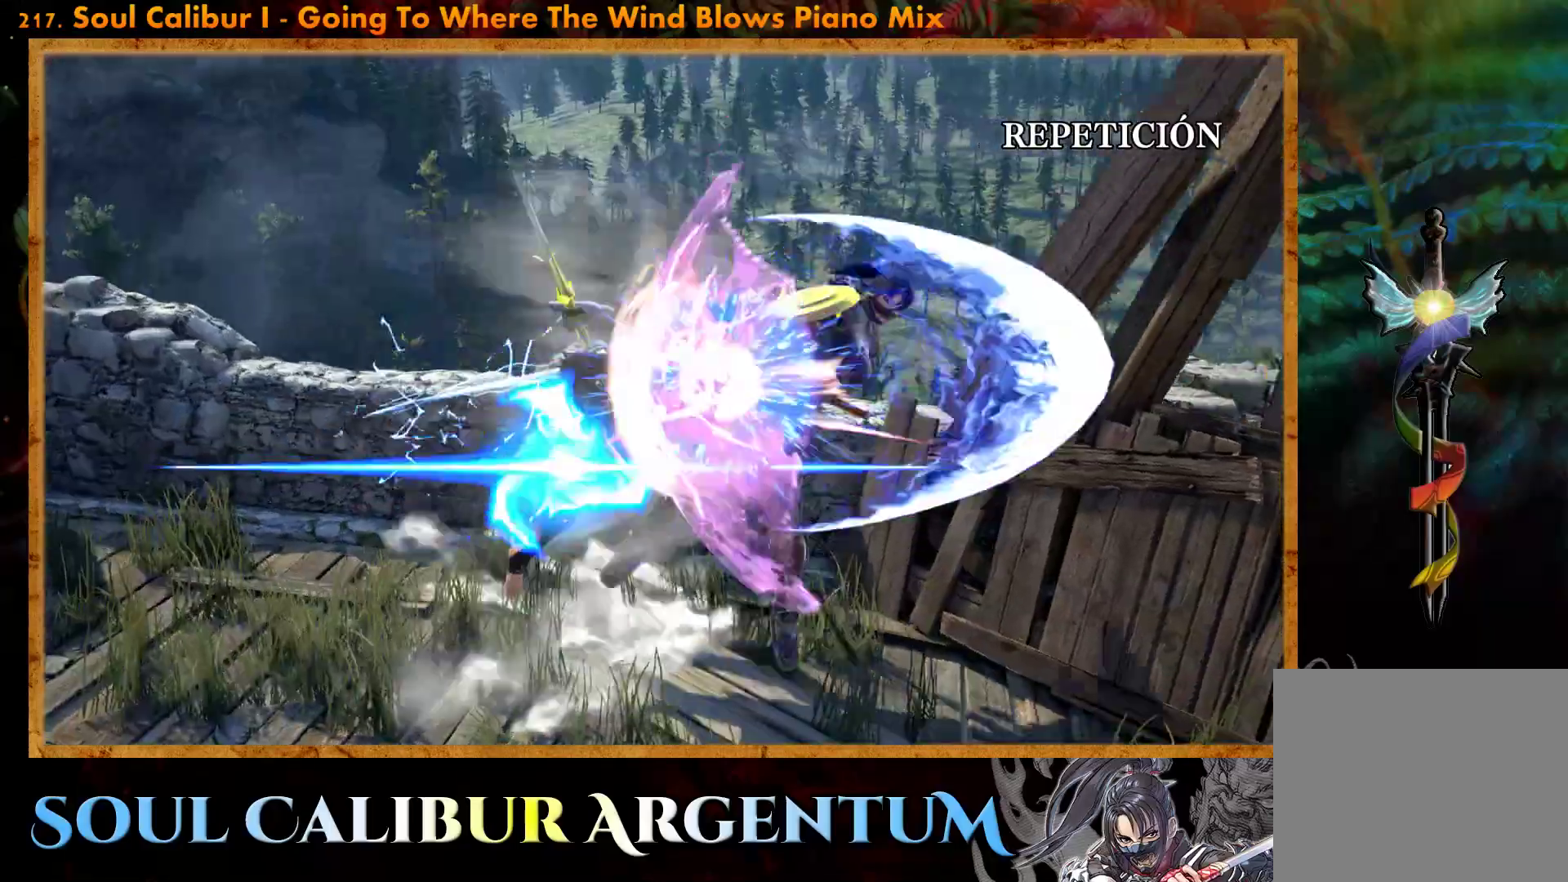
{"buttons": [], "events": [[433, "CROSS", "down"], [500, "CROSS", "up"]]}
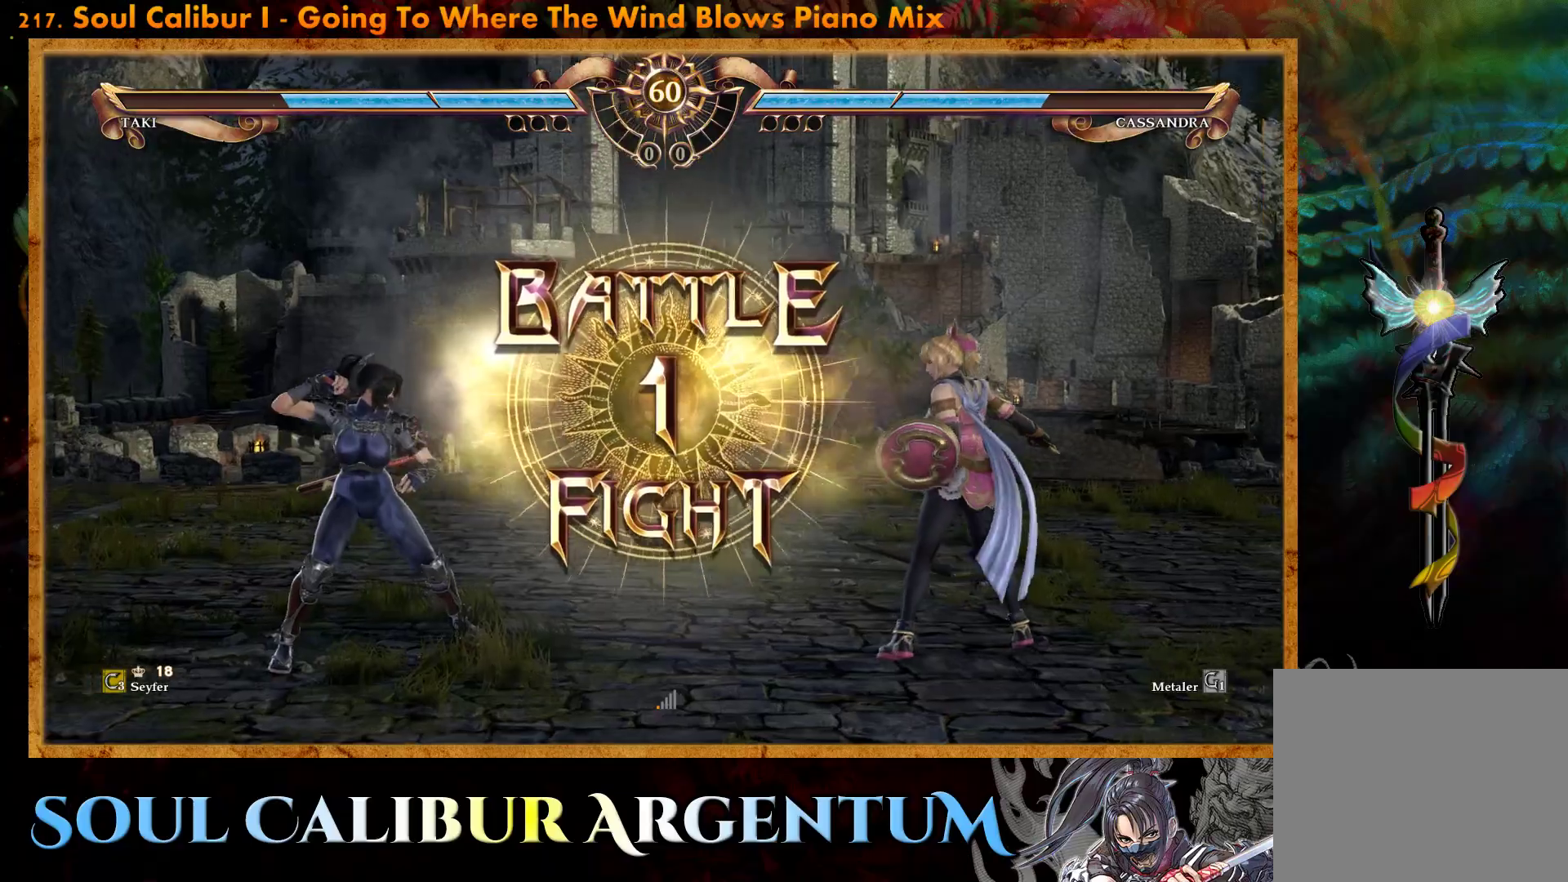
{"buttons": [], "events": [[83, "CROSS", "down"], [183, "CROSS", "up"]]}
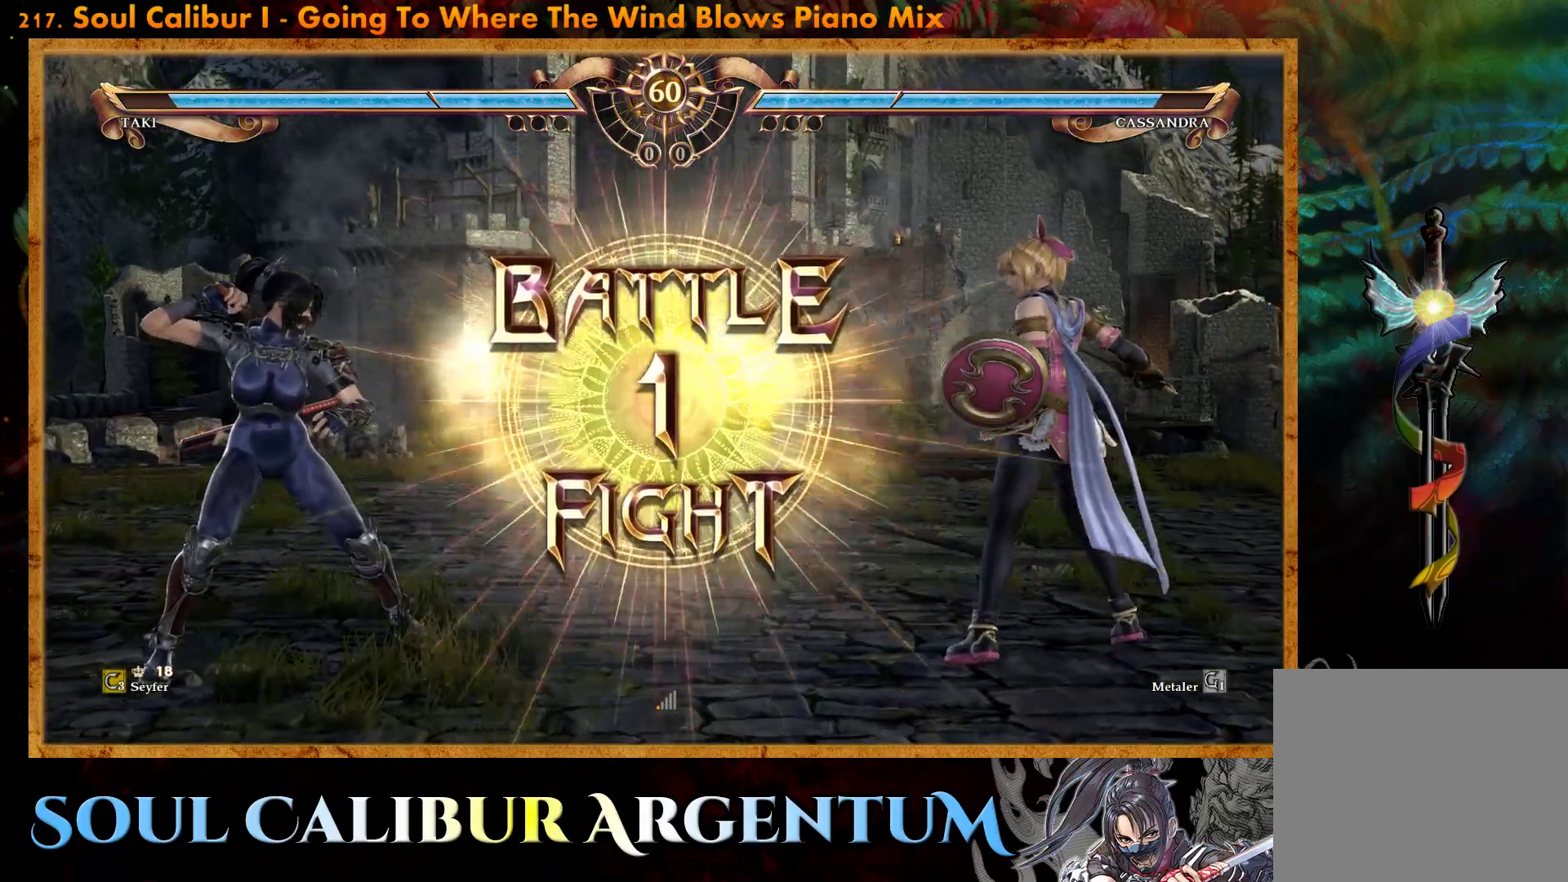
{"buttons": ["R2"], "events": [[133, "DPAD_DOWN", "down"], [133, "DPAD_RIGHT", "down"], [183, "TRIANGLE", "down"], [283, "TRIANGLE", "up"], [350, "TRIANGLE", "down"], [433, "DPAD_DOWN", "up"], [433, "TRIANGLE", "up"], [450, "DPAD_RIGHT", "up"], [500, "R2", "down"]]}
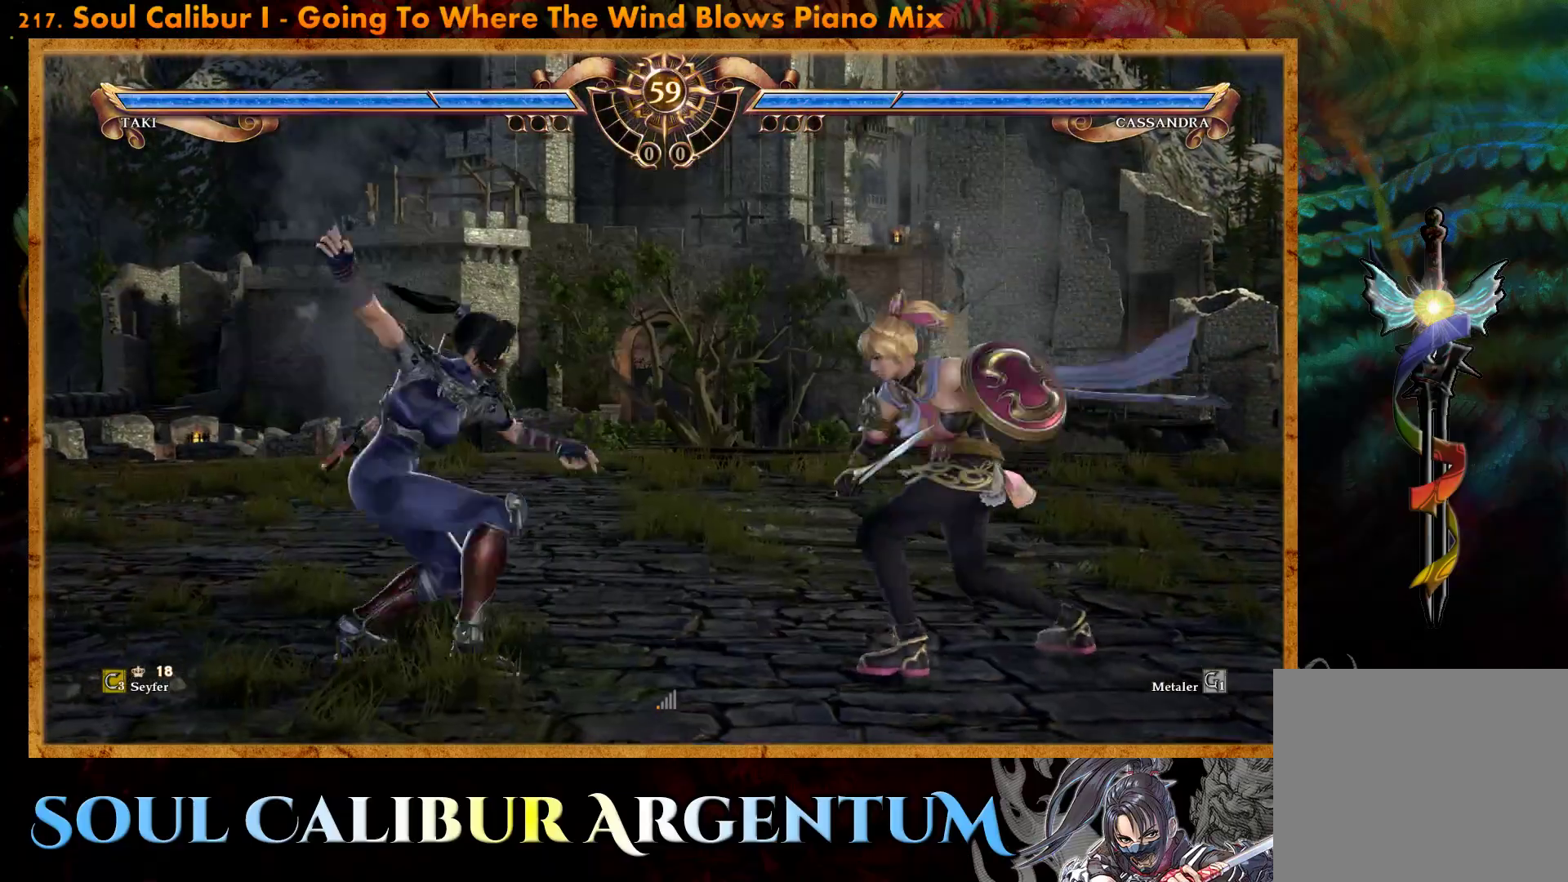
{"buttons": [], "events": [[117, "R2", "up"], [133, "CIRCLE", "down"], [233, "CIRCLE", "up"], [300, "CIRCLE", "down"], [383, "CIRCLE", "up"], [433, "CIRCLE", "down"], [500, "CIRCLE", "up"]]}
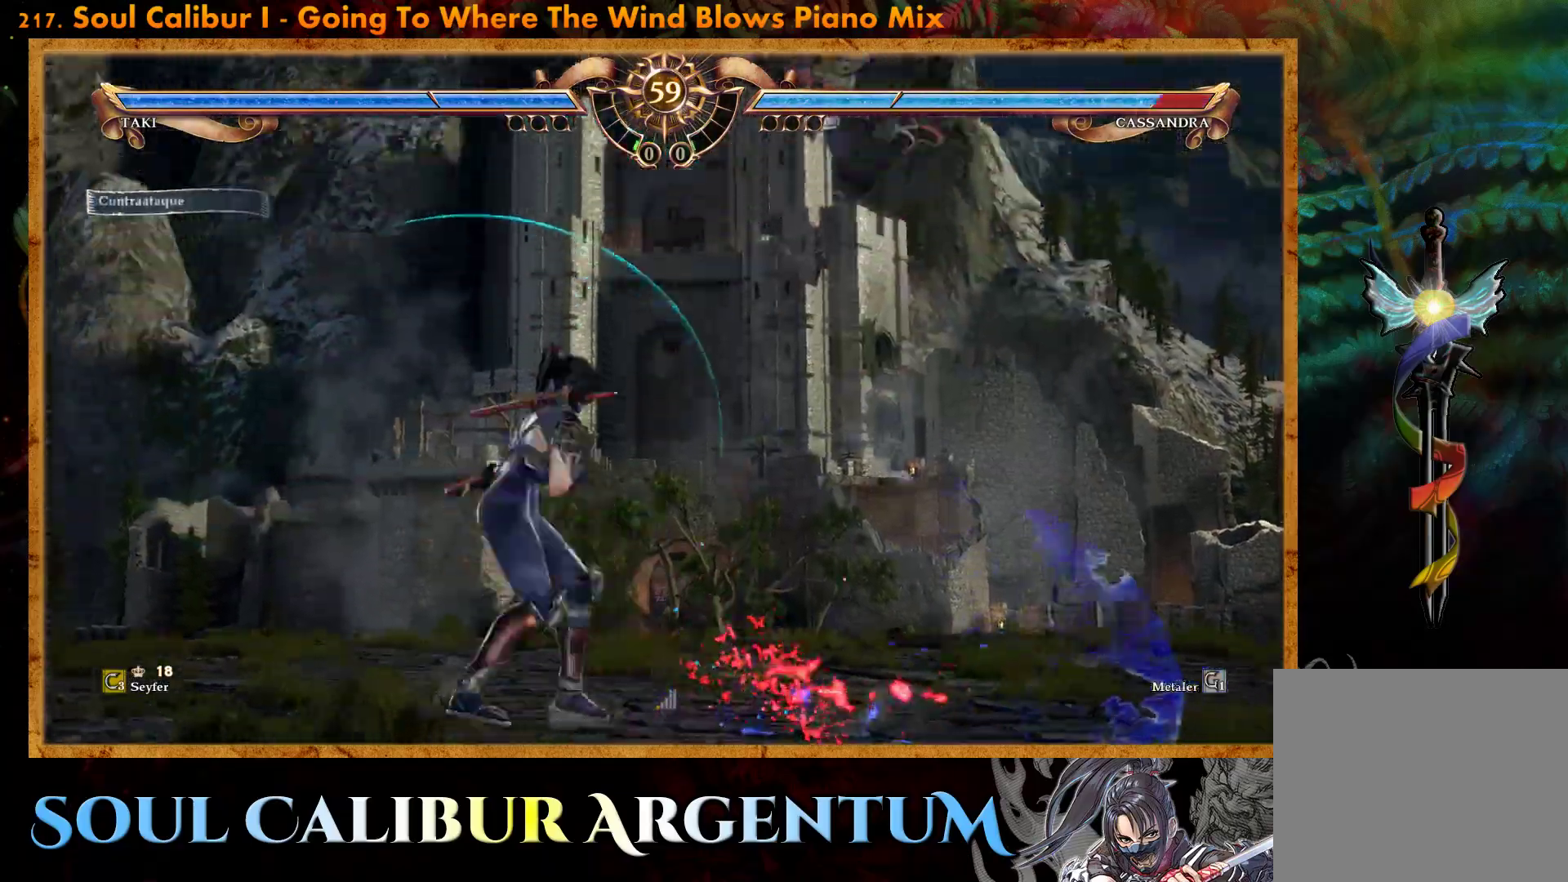
{"buttons": [], "events": [[83, "SQUARE", "down"], [167, "SQUARE", "up"], [250, "SQUARE", "down"], [333, "SQUARE", "up"], [400, "SQUARE", "down"], [500, "SQUARE", "up"]]}
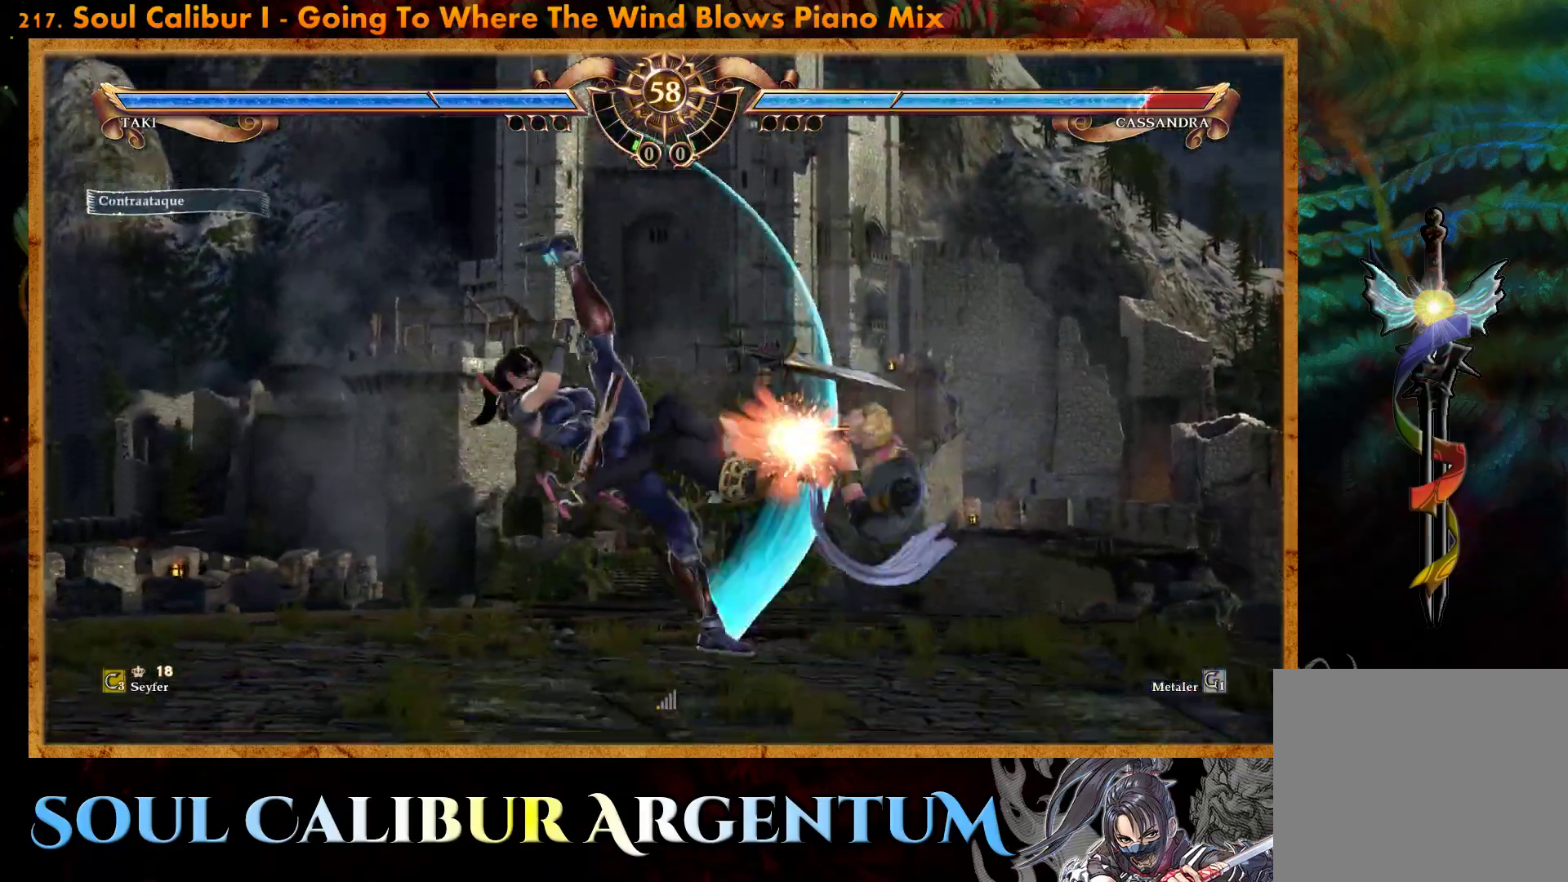
{"buttons": [], "events": [[83, "SQUARE", "down"], [183, "SQUARE", "up"]]}
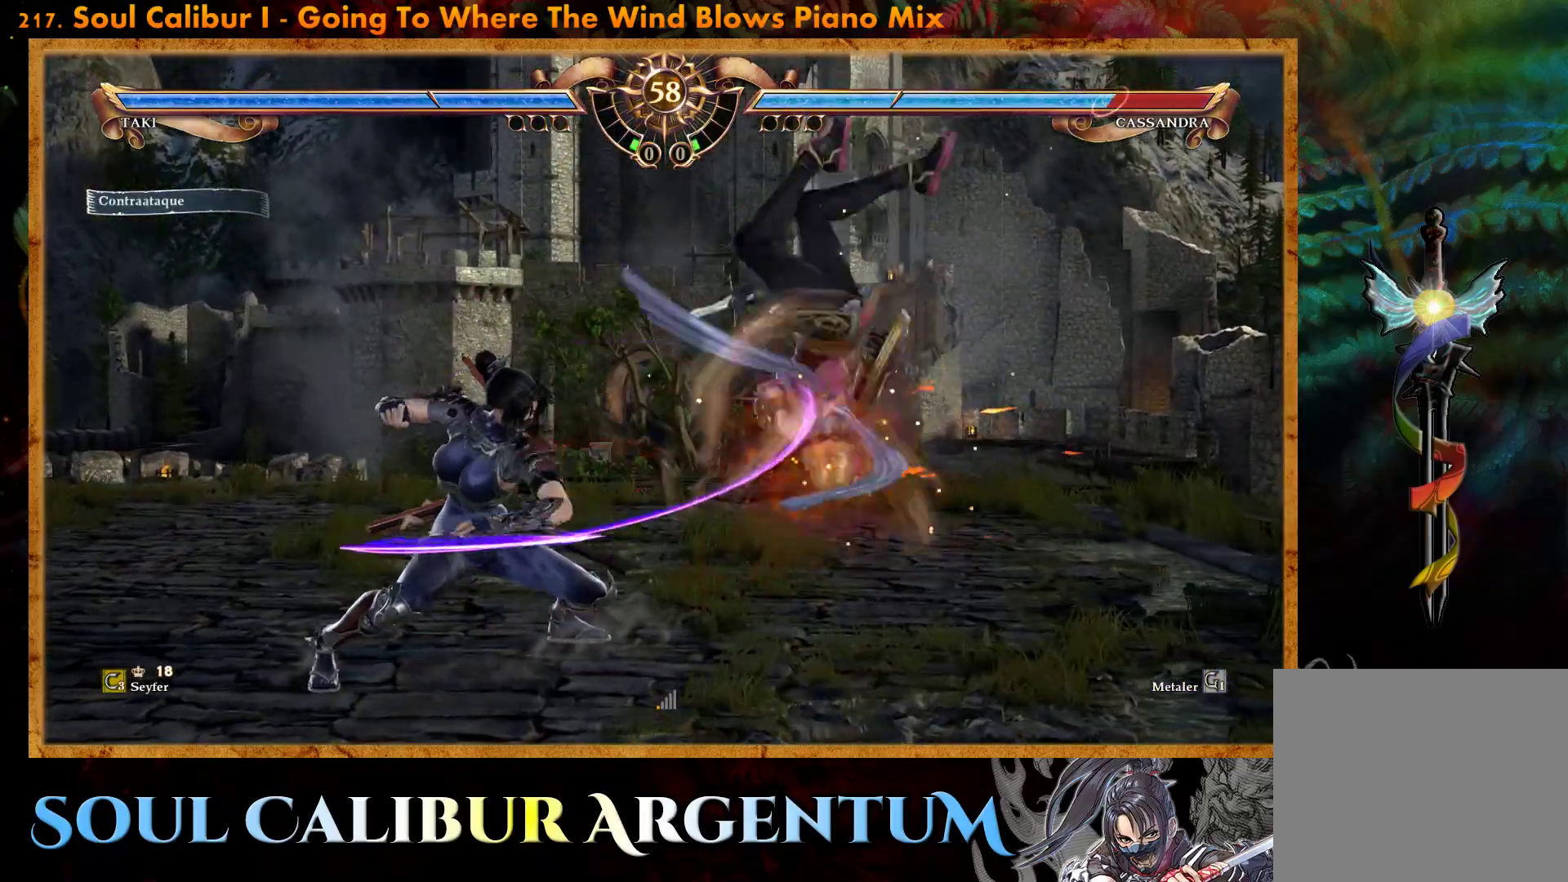
{"buttons": ["DPAD_RIGHT"], "events": [[100, "SQUARE", "down"], [167, "DPAD_RIGHT", "down"], [200, "SQUARE", "up"], [300, "R2", "down"], [400, "TRIANGLE", "down"], [450, "R2", "up"], [500, "TRIANGLE", "up"]]}
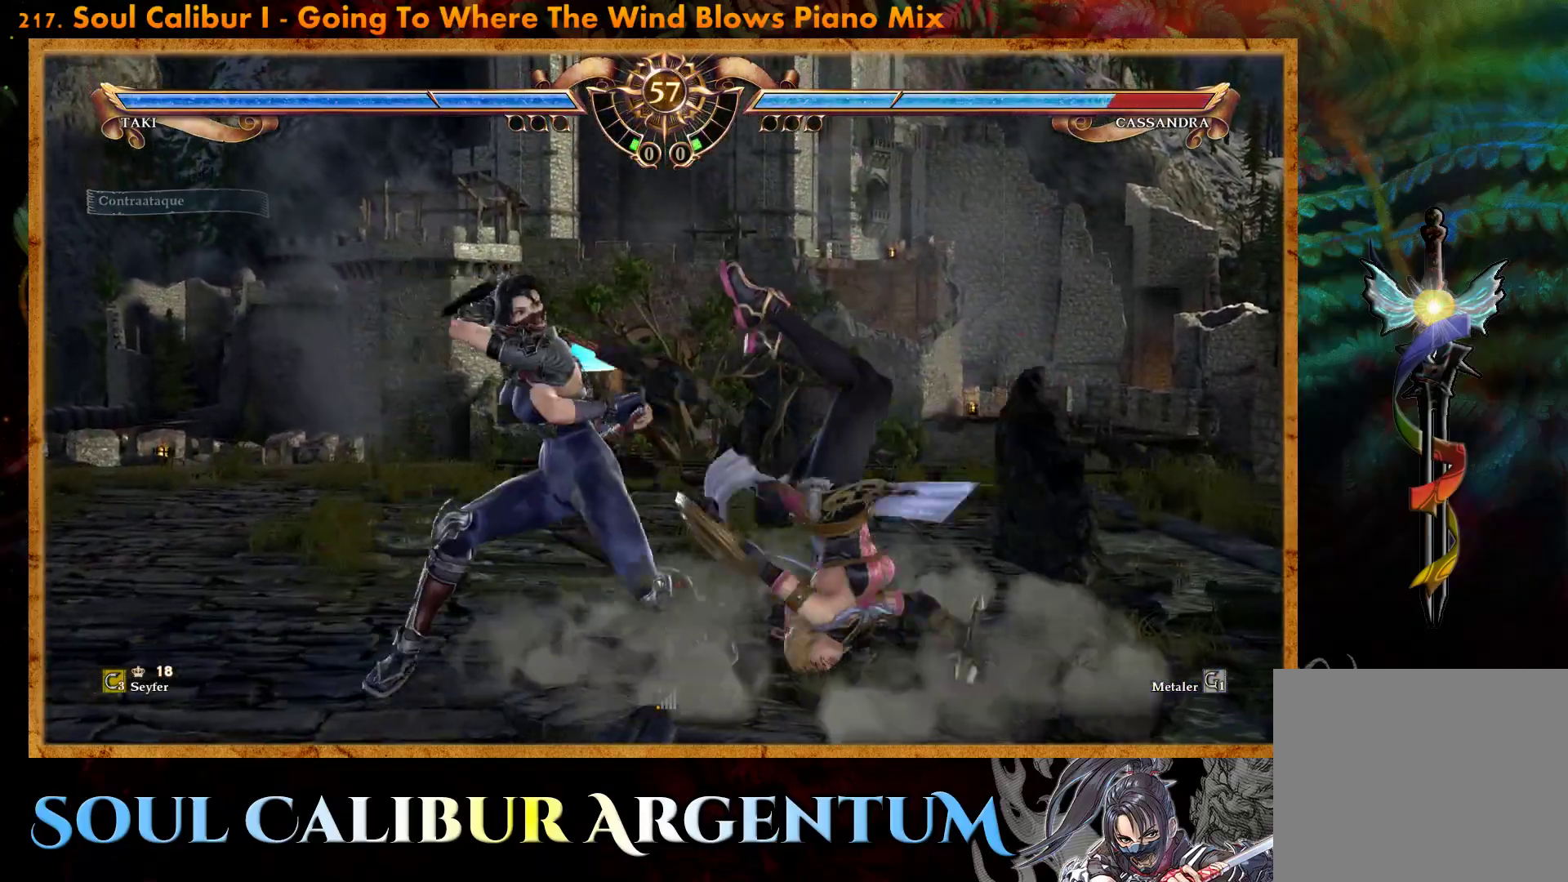
{"buttons": ["DPAD_LEFT"], "events": [[200, "DPAD_RIGHT", "up"], [433, "DPAD_LEFT", "down"]]}
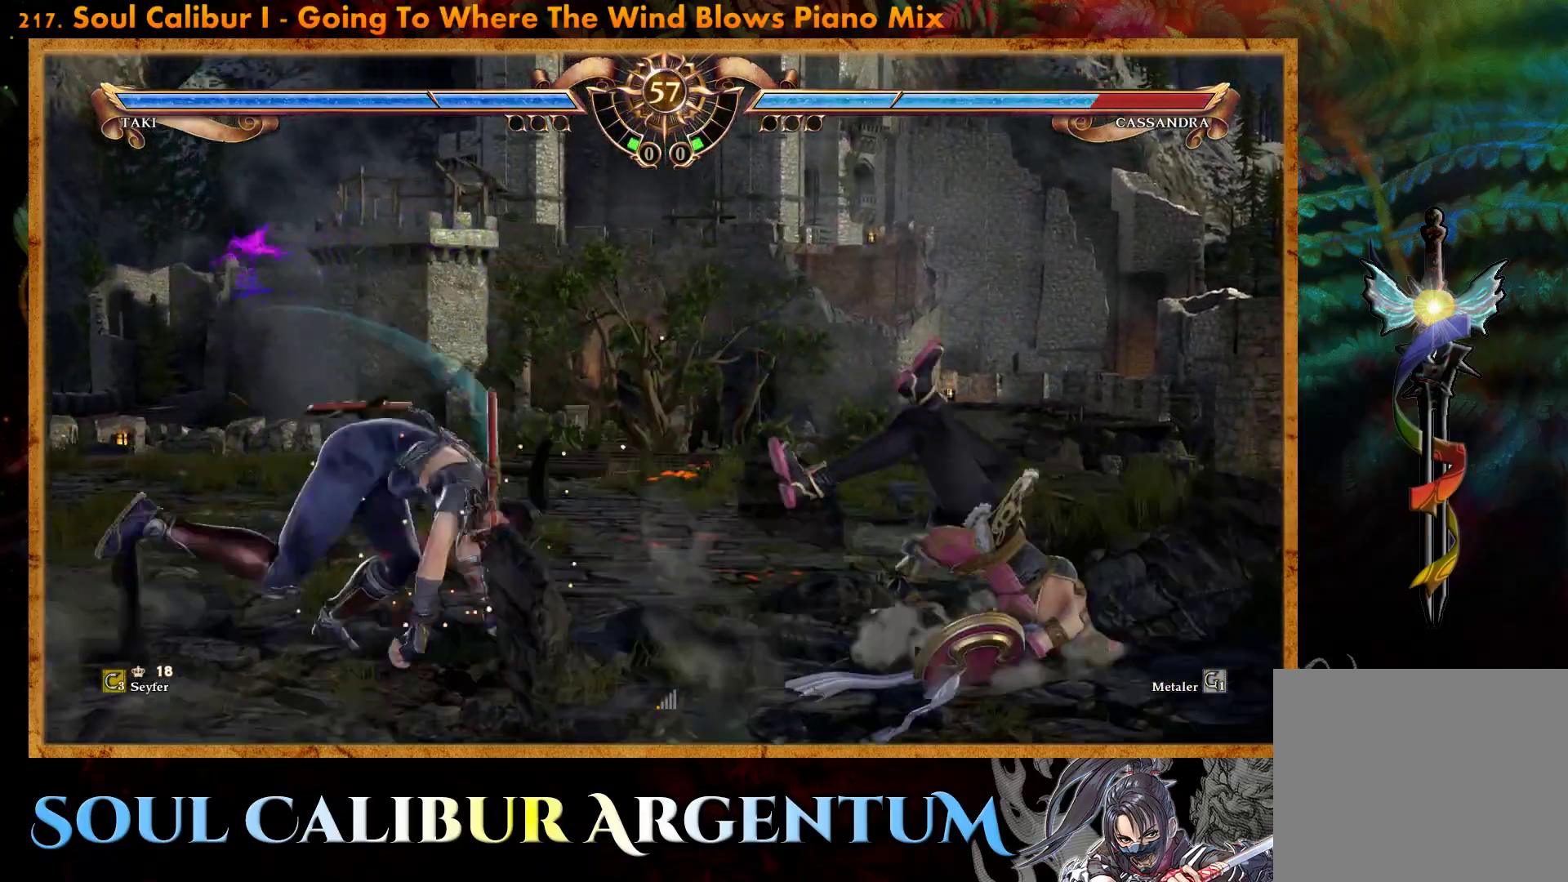
{"buttons": [], "events": [[67, "DPAD_LEFT", "up"], [233, "L2", "down"], [333, "L2", "up"], [383, "L2", "down"], [483, "L2", "up"]]}
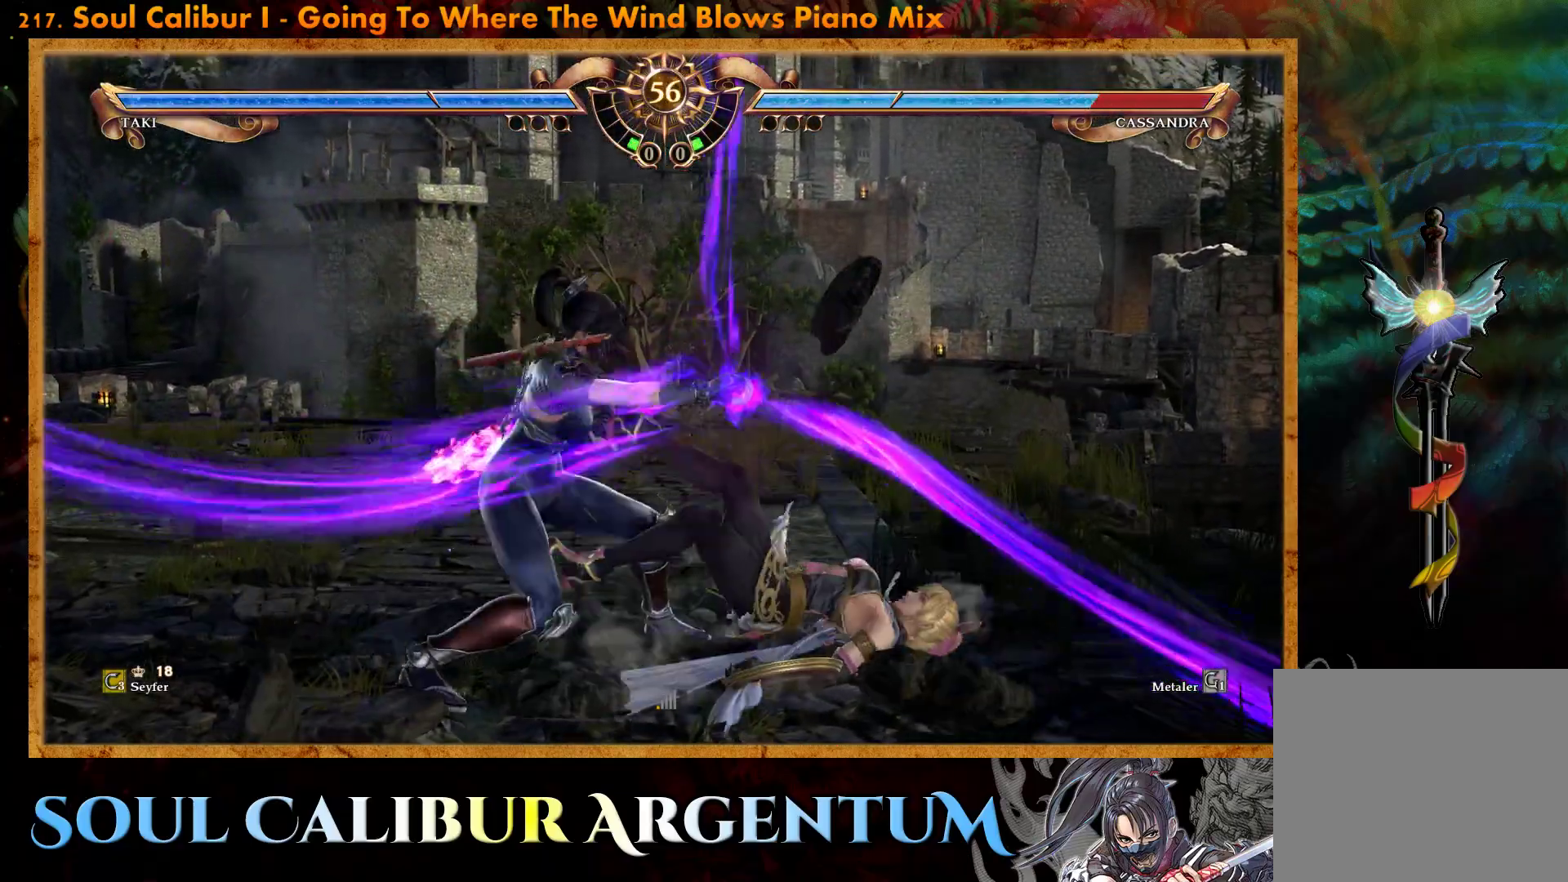
{"buttons": [], "events": []}
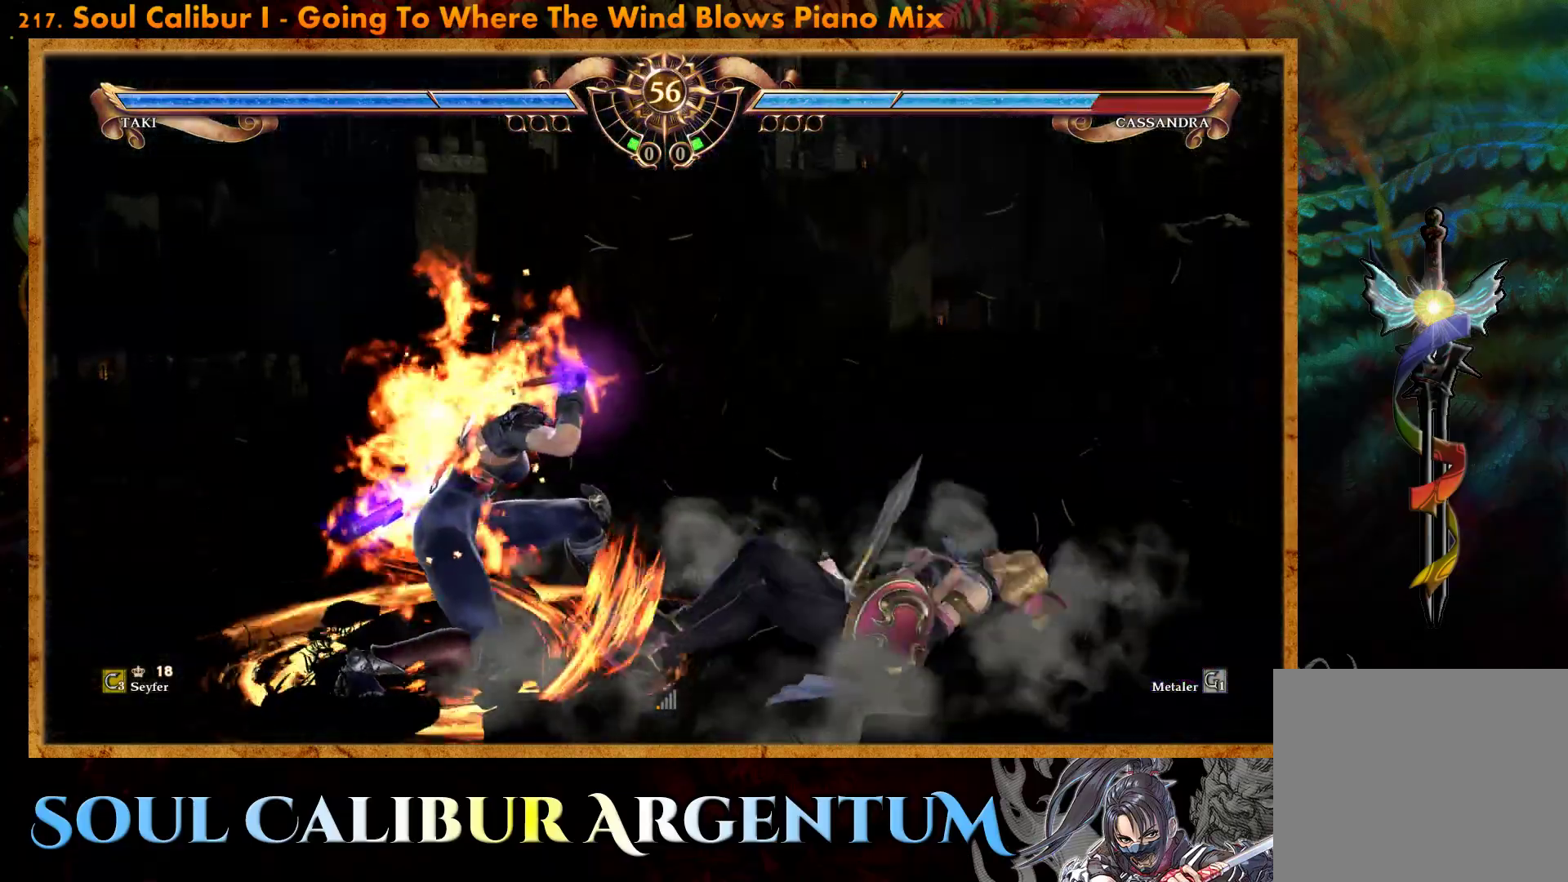
{"buttons": [], "events": []}
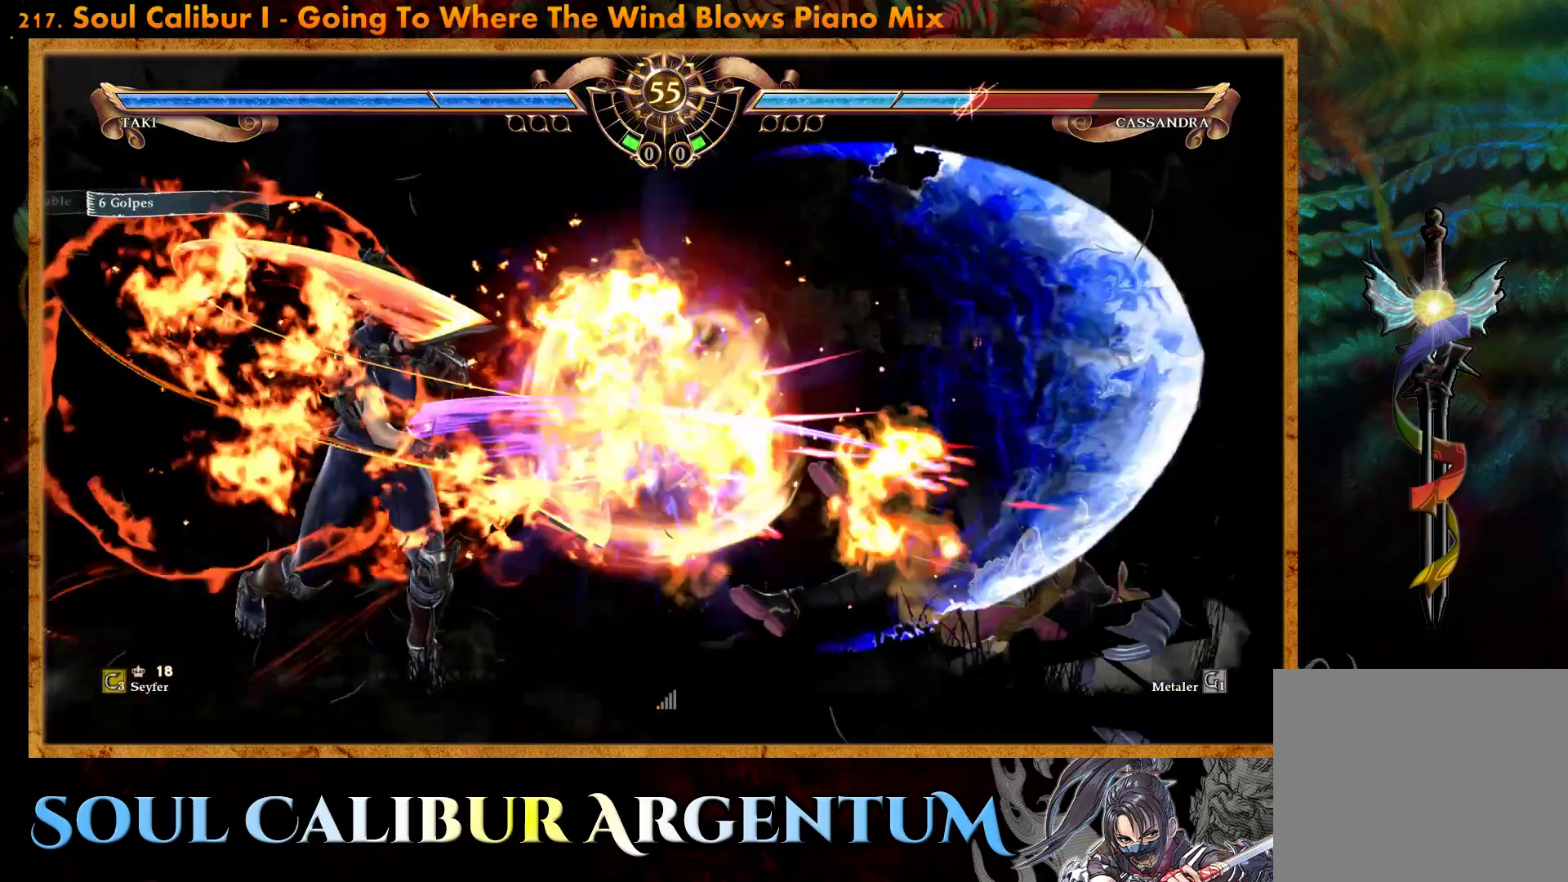
{"buttons": ["TRIANGLE", "DPAD_DOWN", "DPAD_LEFT"], "events": [[150, "DPAD_DOWN", "down"], [150, "DPAD_LEFT", "down"], [200, "TRIANGLE", "down"]]}
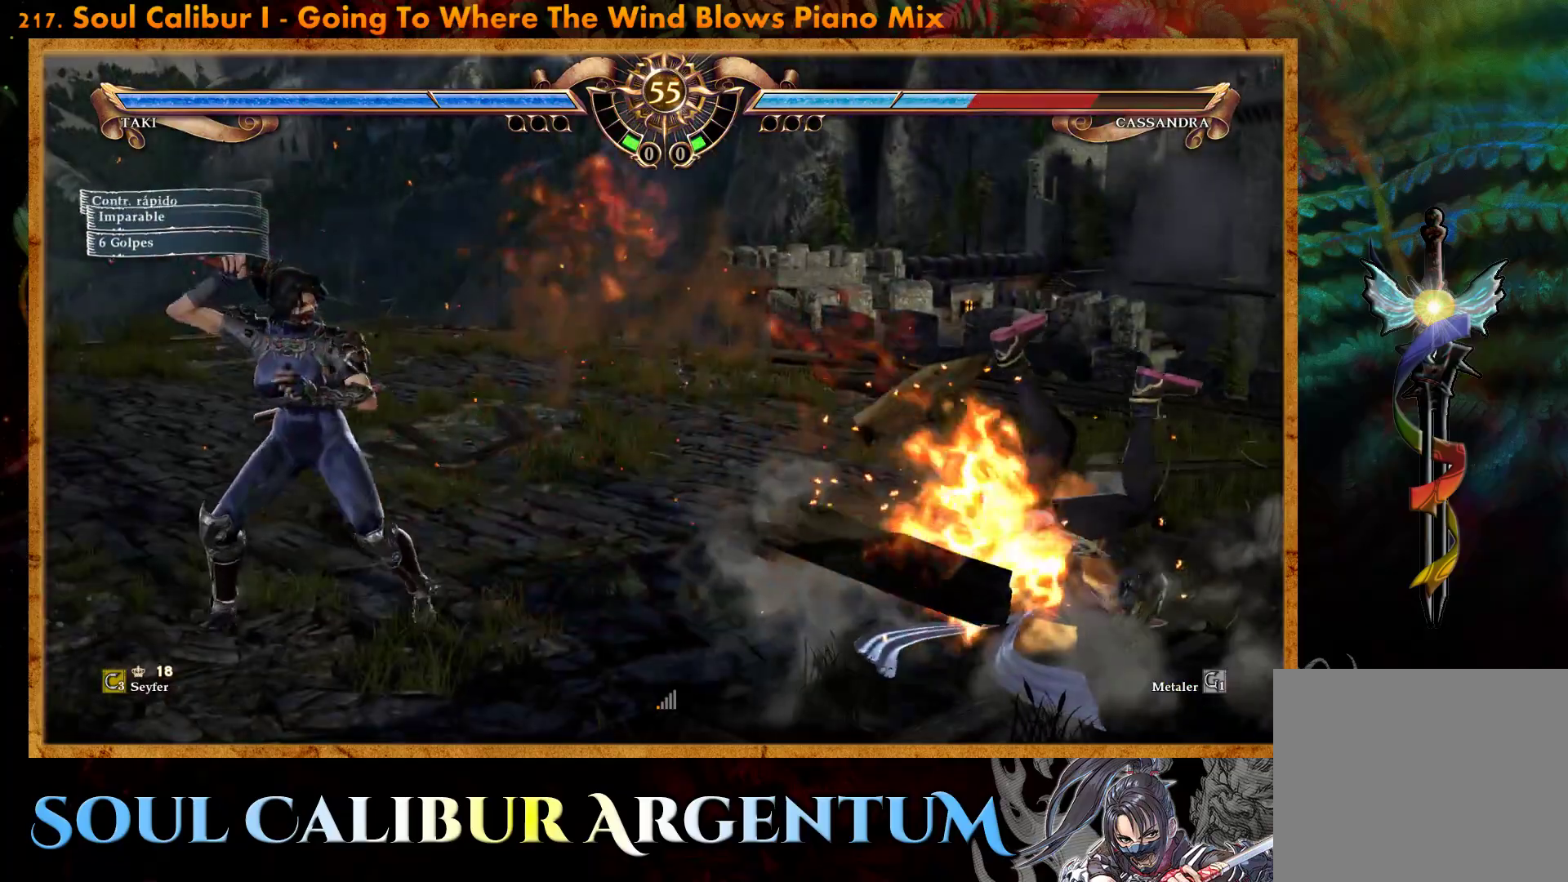
{"buttons": [], "events": [[350, "DPAD_DOWN", "up"], [367, "DPAD_LEFT", "up"], [383, "TRIANGLE", "up"]]}
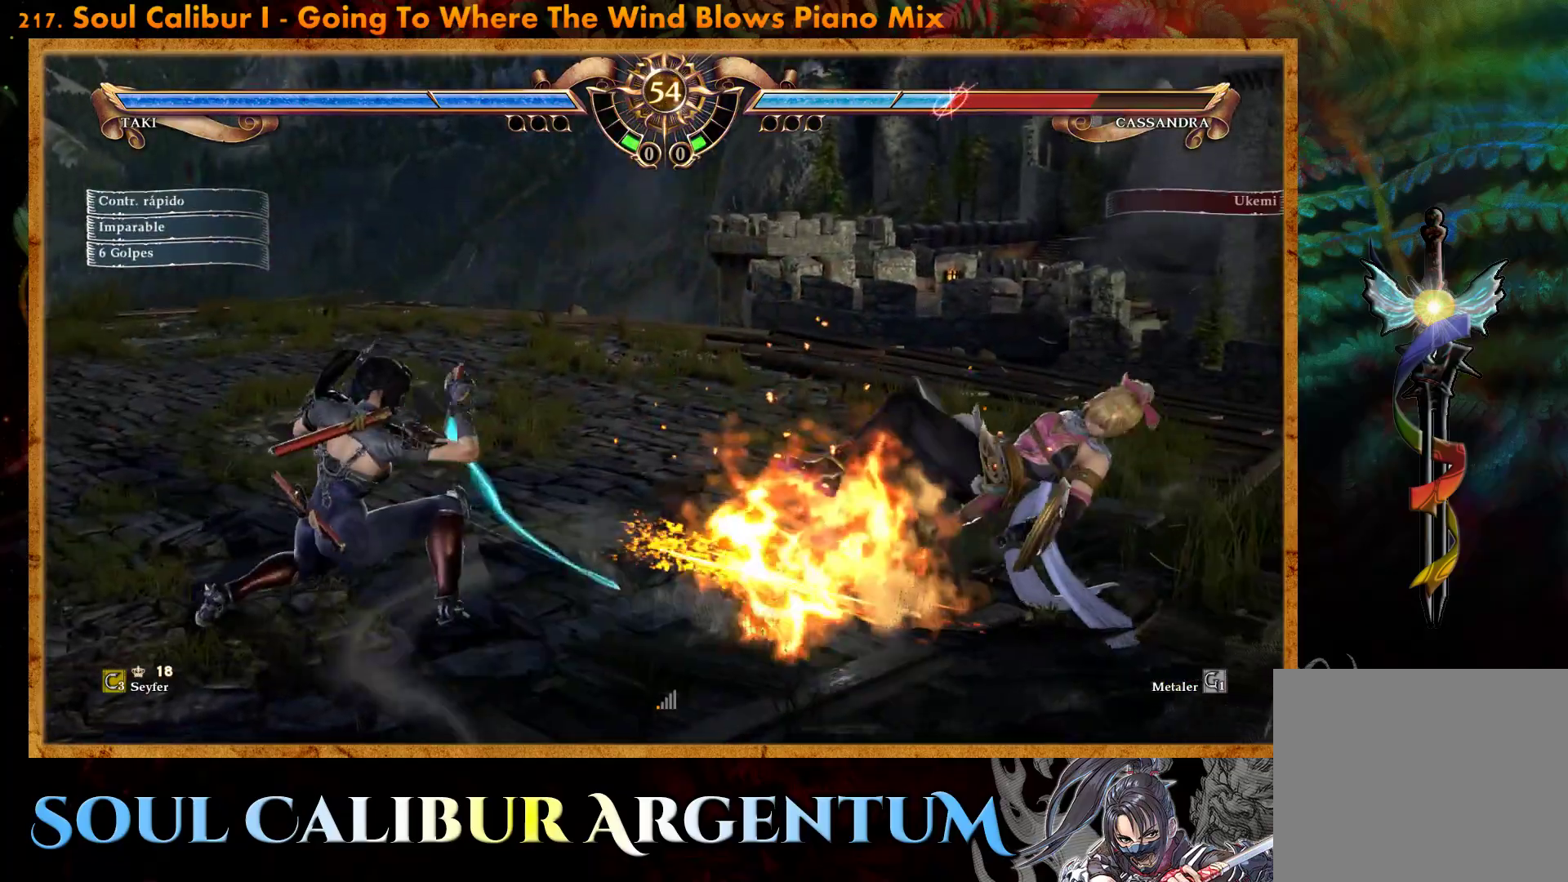
{"buttons": ["DPAD_RIGHT"], "events": [[67, "DPAD_RIGHT", "down"], [167, "DPAD_RIGHT", "up"], [250, "DPAD_RIGHT", "down"], [400, "CIRCLE", "down"], [483, "CIRCLE", "up"]]}
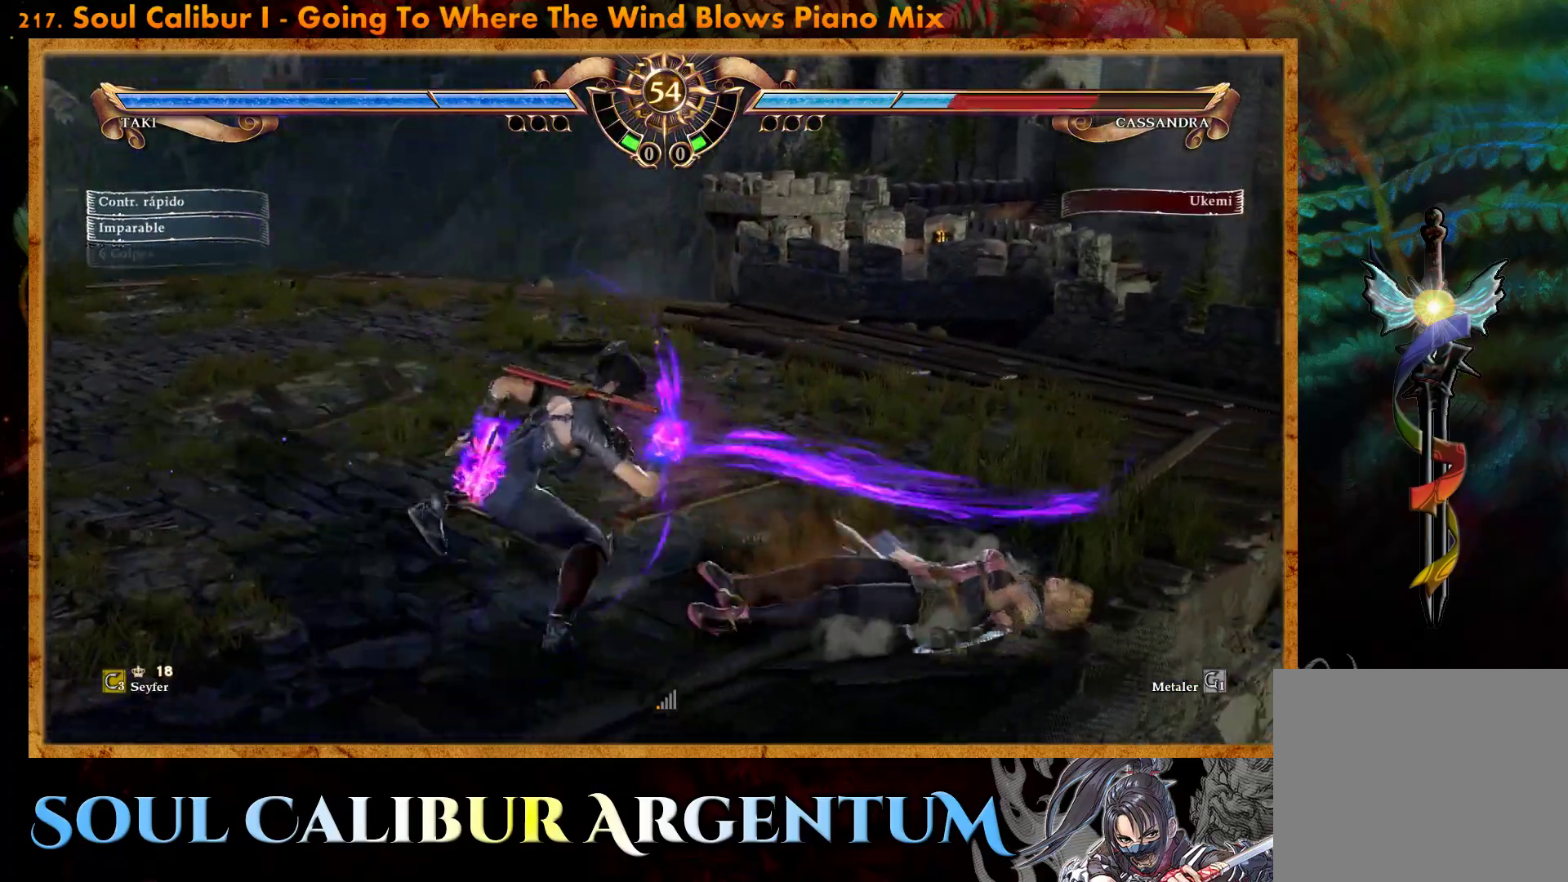
{"buttons": ["DPAD_LEFT"], "events": [[50, "CIRCLE", "down"], [67, "DPAD_RIGHT", "up"], [117, "CIRCLE", "up"], [117, "DPAD_LEFT", "down"]]}
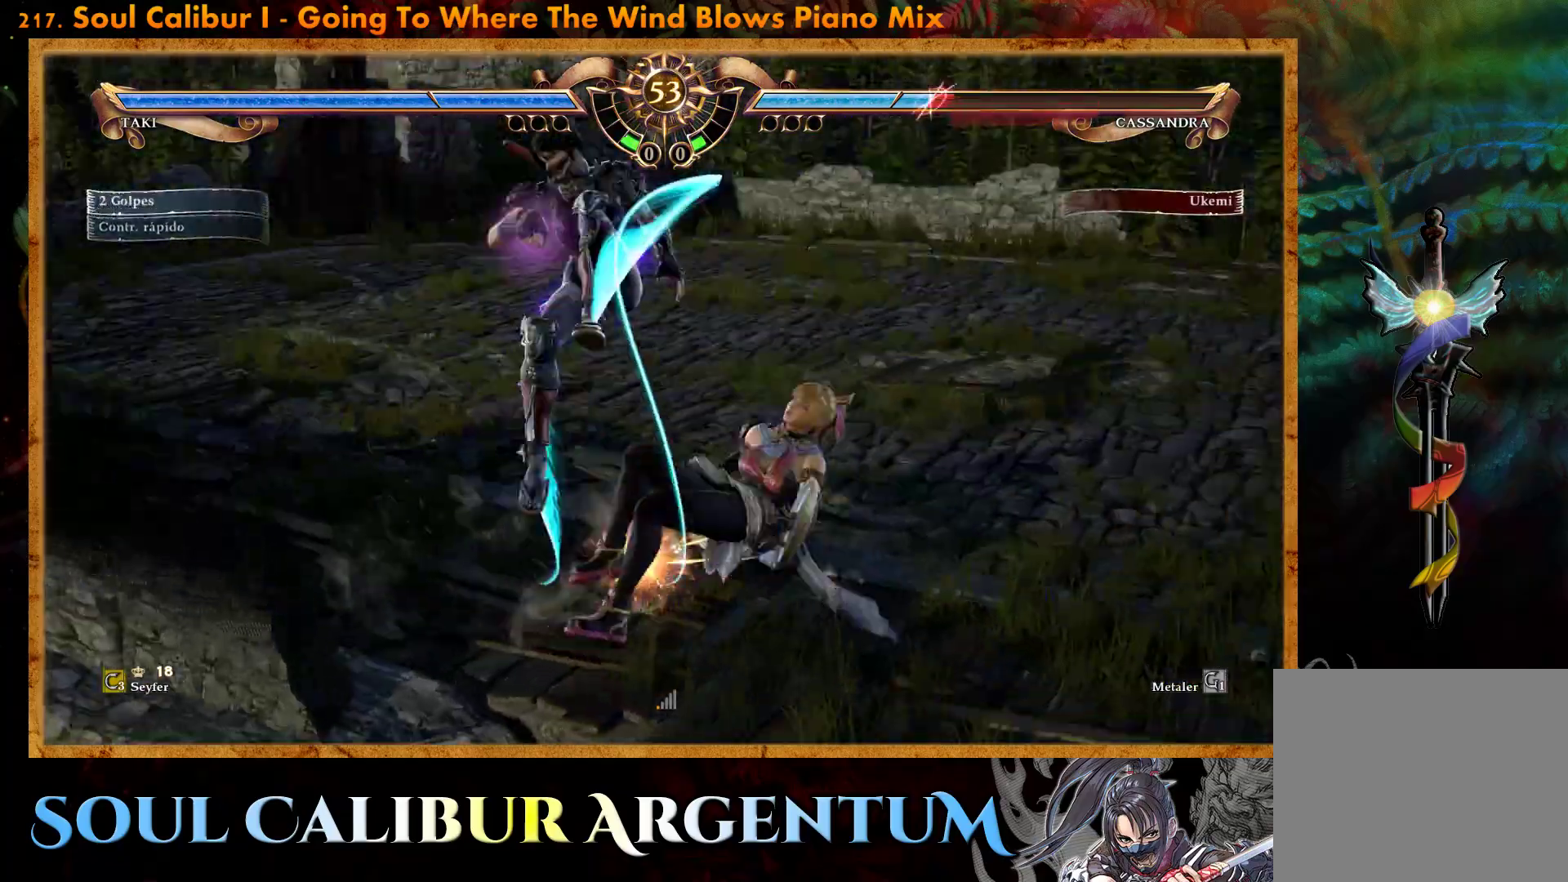
{"buttons": ["DPAD_RIGHT"], "events": [[250, "DPAD_LEFT", "up"], [433, "DPAD_RIGHT", "down"]]}
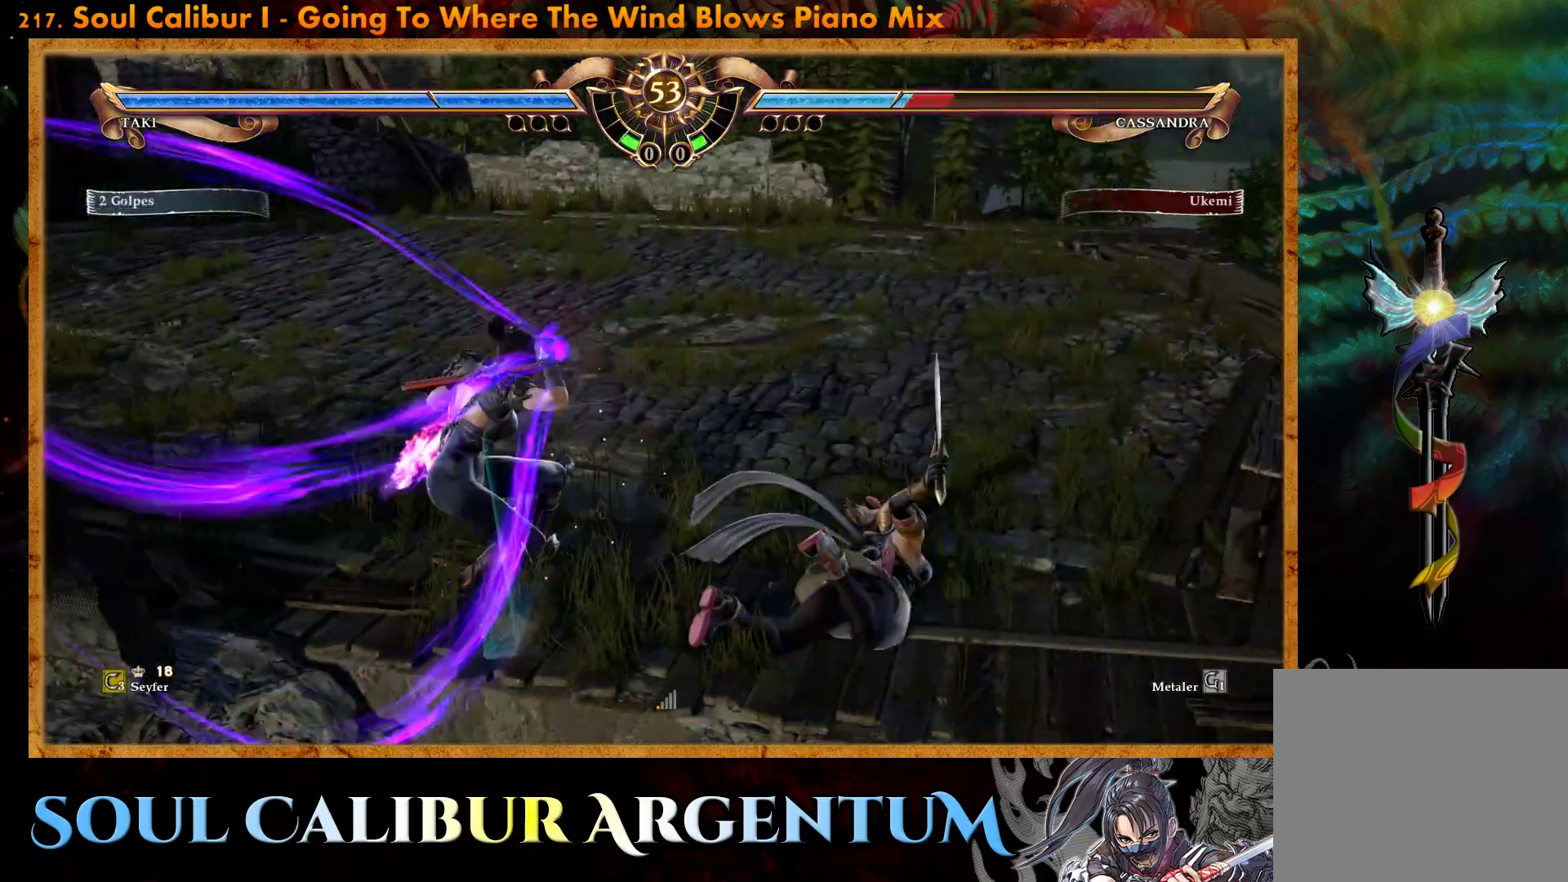
{"buttons": ["DPAD_LEFT"], "events": [[33, "DPAD_RIGHT", "up"], [100, "DPAD_RIGHT", "down"], [283, "CIRCLE", "down"], [350, "CIRCLE", "up"], [350, "DPAD_RIGHT", "up"], [400, "DPAD_LEFT", "down"], [417, "CIRCLE", "down"], [483, "CIRCLE", "up"]]}
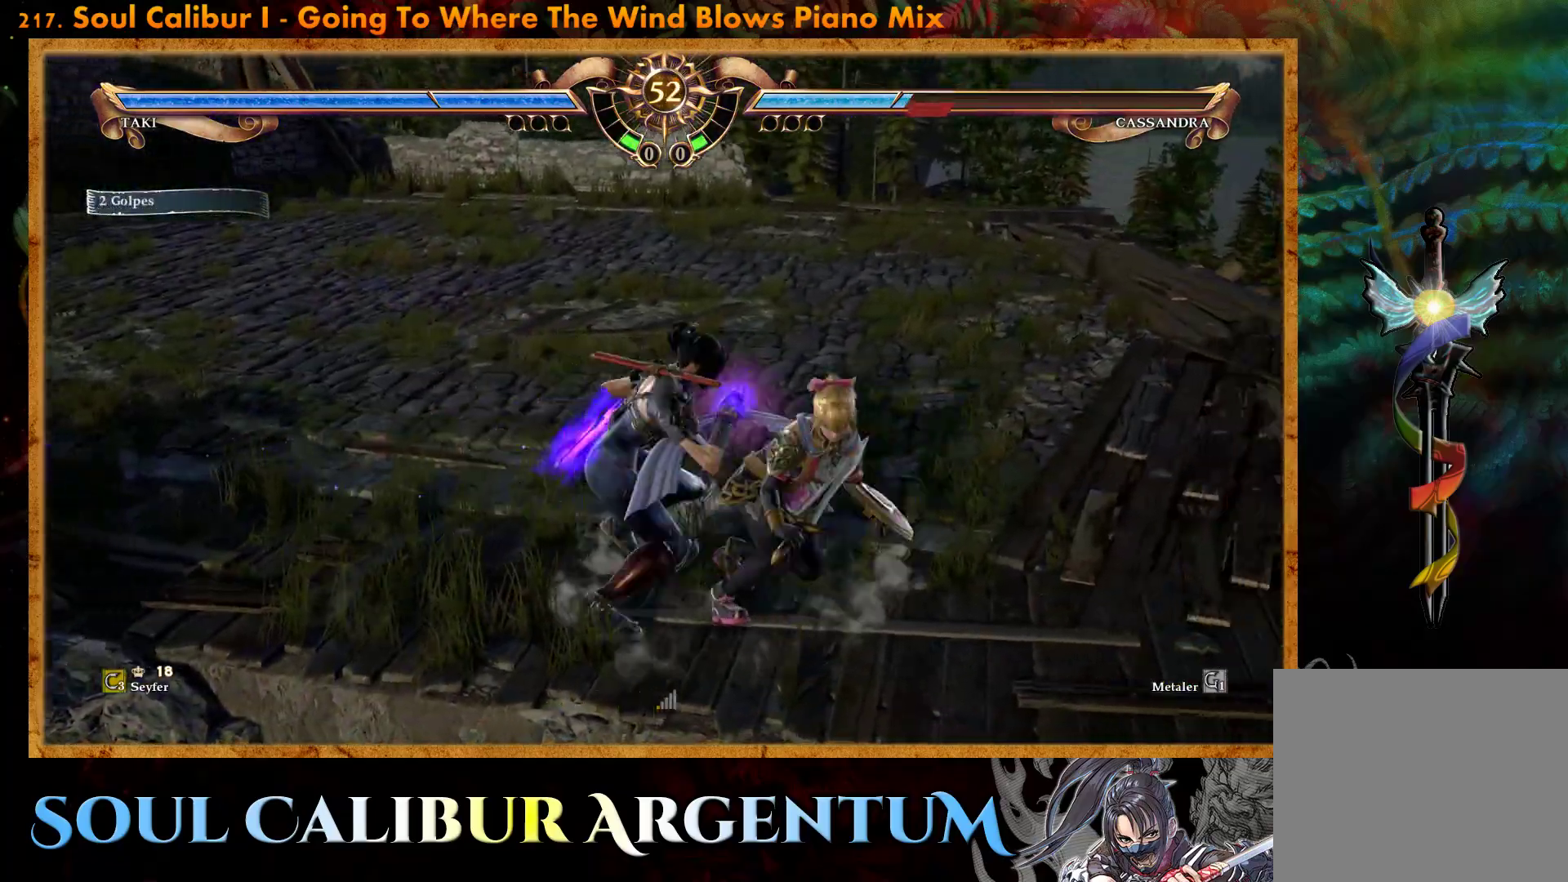
{"buttons": ["DPAD_LEFT"], "events": []}
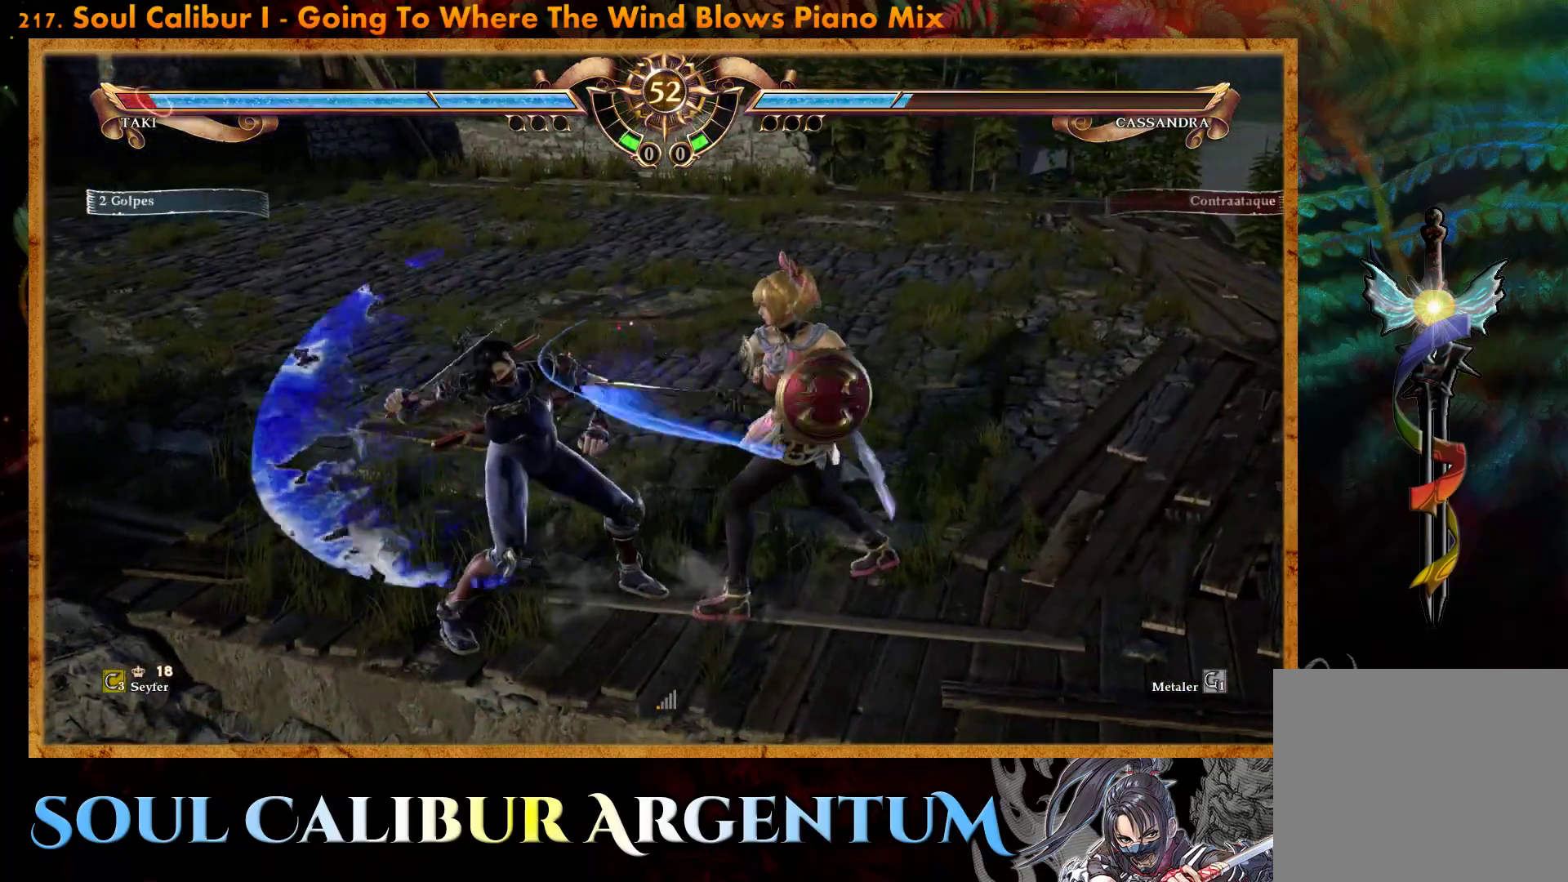
{"buttons": ["CROSS"], "events": [[117, "DPAD_LEFT", "up"], [233, "CROSS", "down"]]}
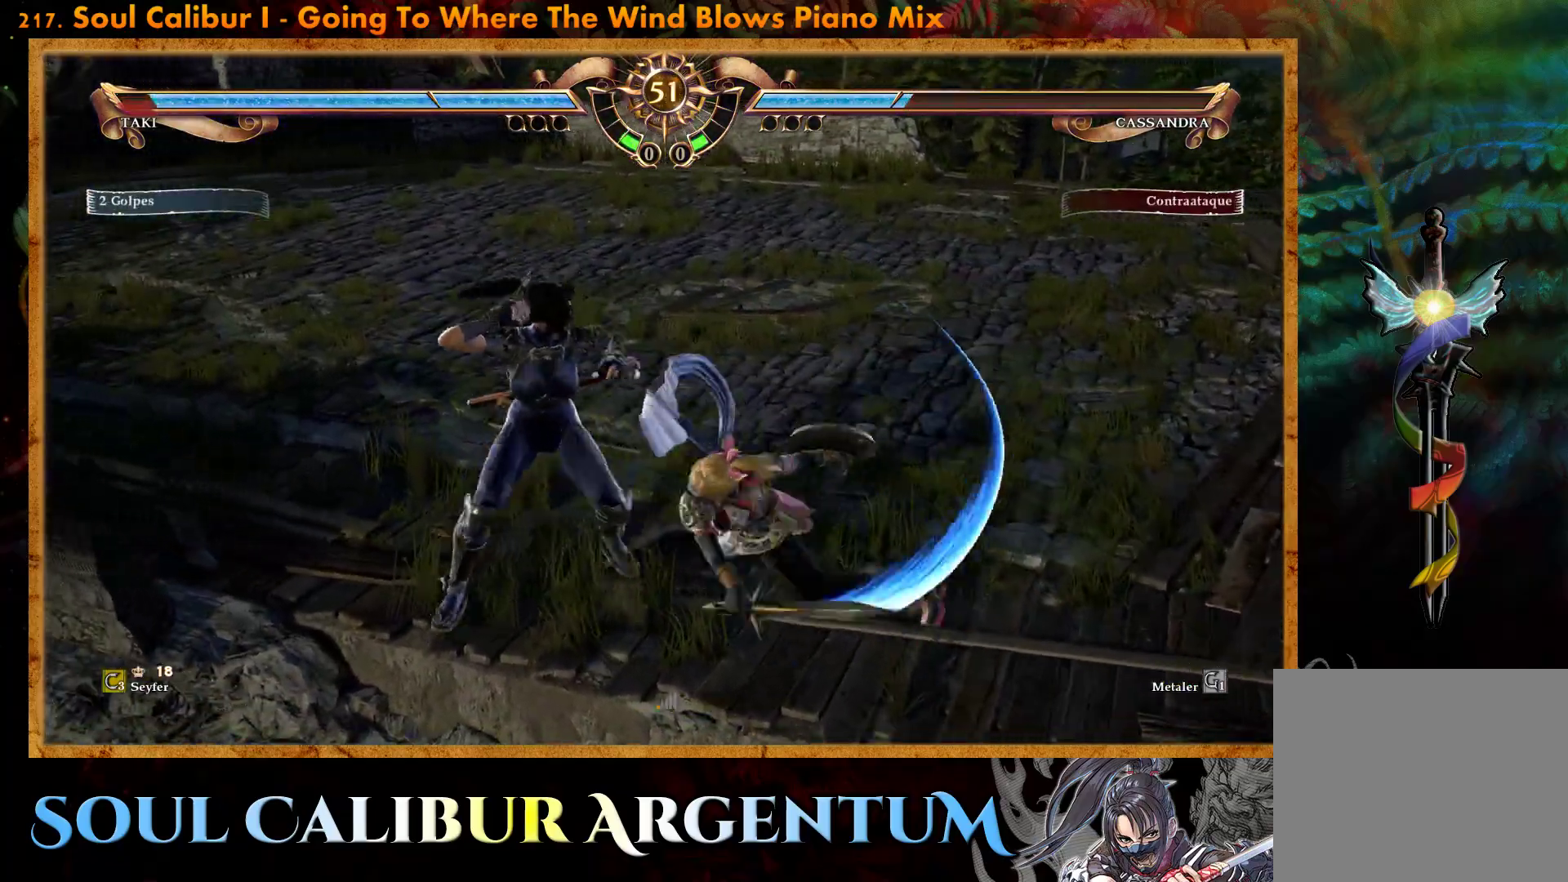
{"buttons": [], "events": [[300, "CROSS", "up"], [400, "SQUARE", "down"], [483, "SQUARE", "up"]]}
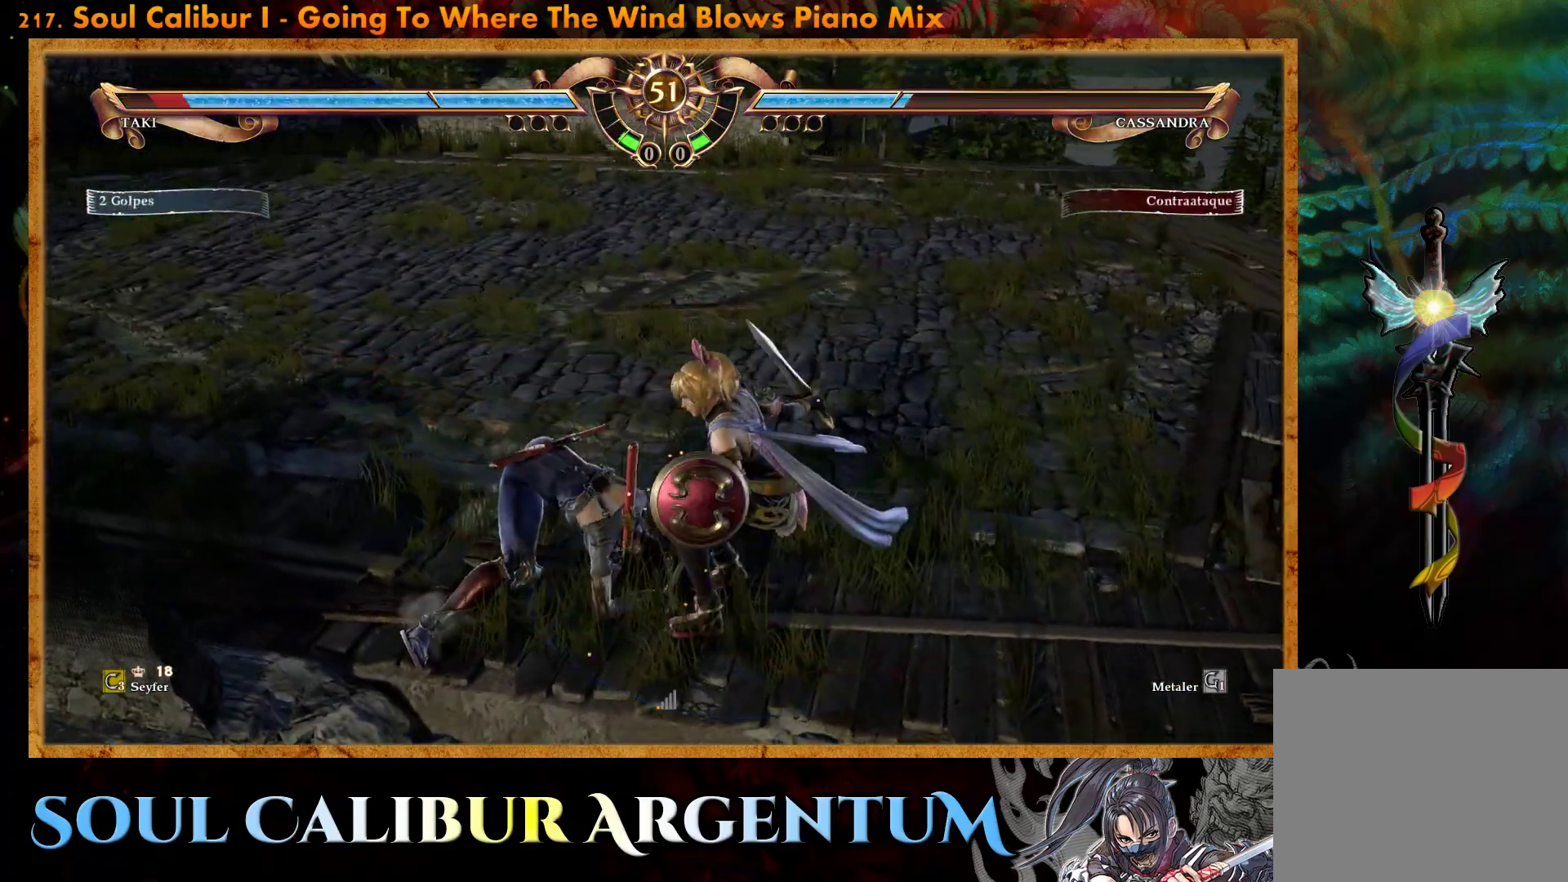
{"buttons": ["SQUARE"], "events": [[50, "SQUARE", "down"], [133, "SQUARE", "up"], [200, "SQUARE", "down"], [300, "SQUARE", "up"], [350, "SQUARE", "down"], [433, "SQUARE", "up"], [500, "SQUARE", "down"]]}
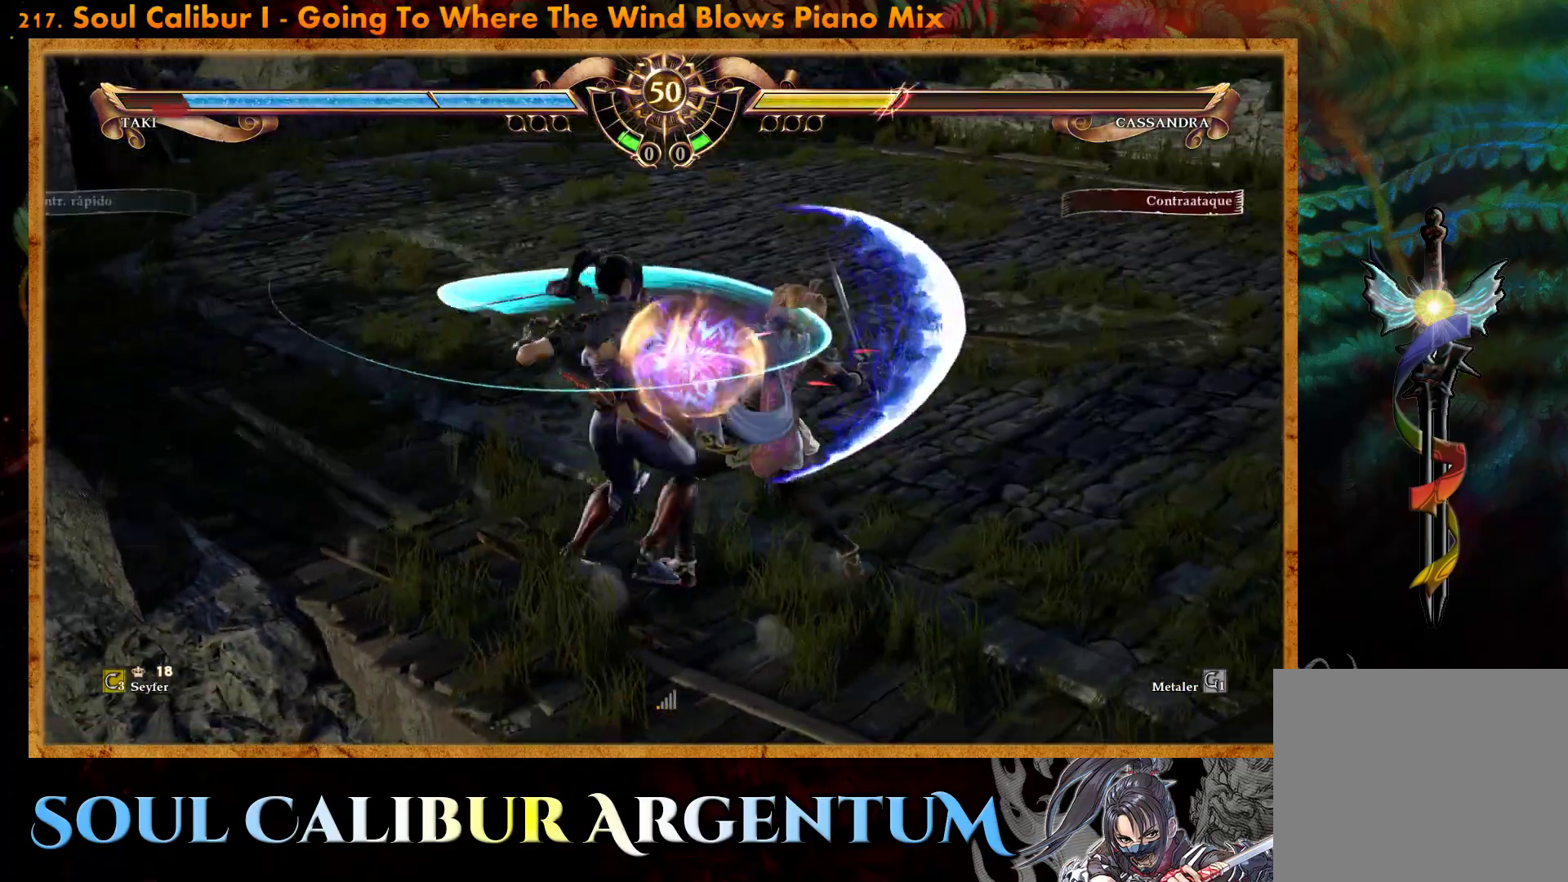
{"buttons": ["CROSS"], "events": [[83, "SQUARE", "up"], [167, "SQUARE", "down"], [233, "SQUARE", "up"], [383, "CROSS", "down"]]}
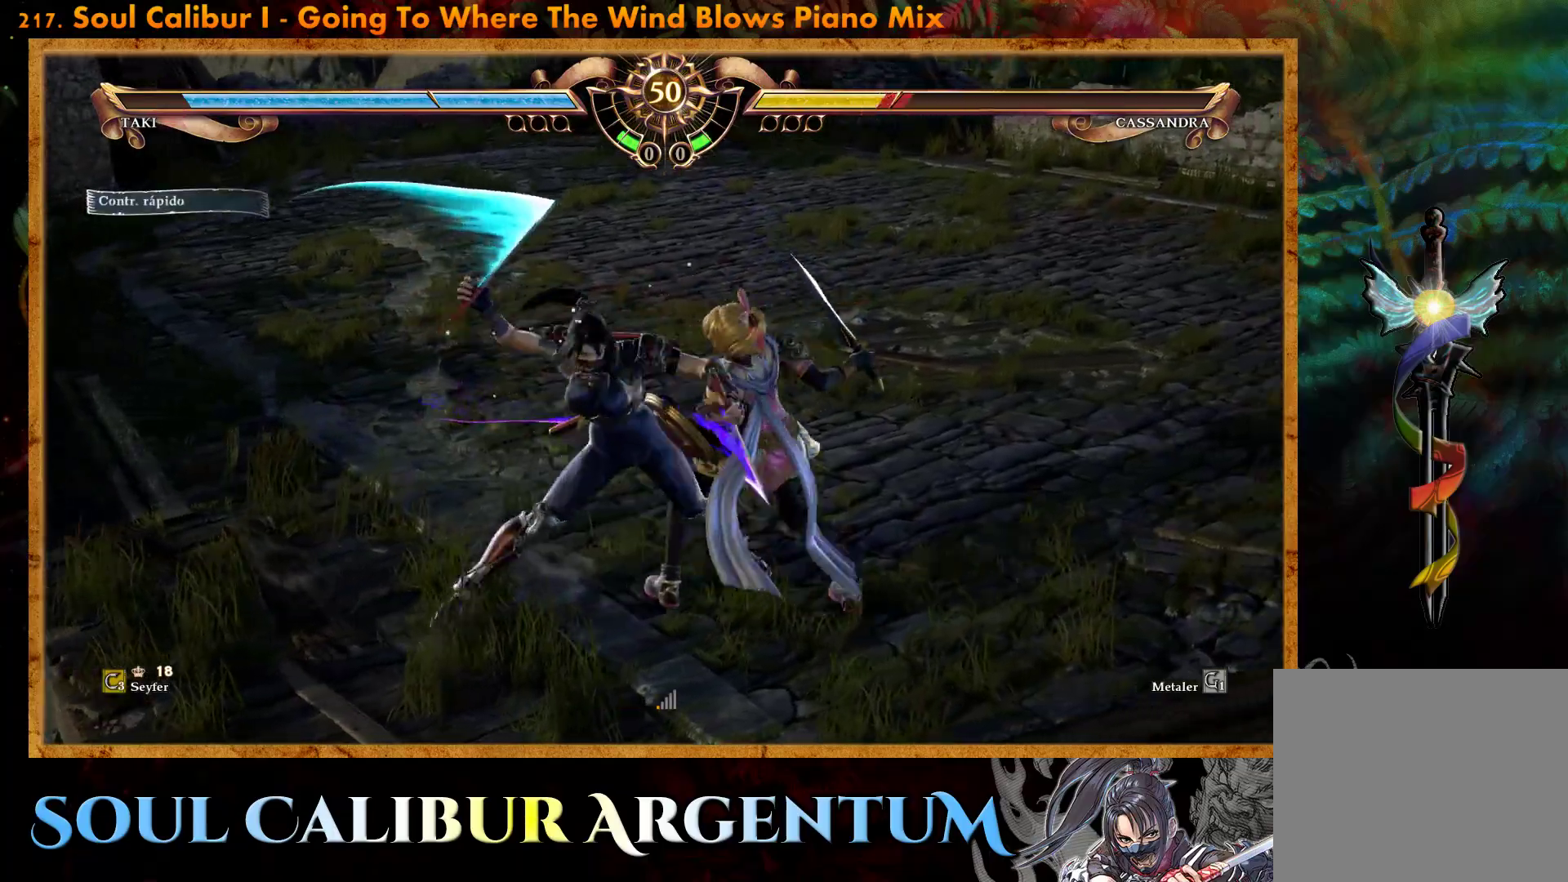
{"buttons": [], "events": [[433, "CROSS", "up"]]}
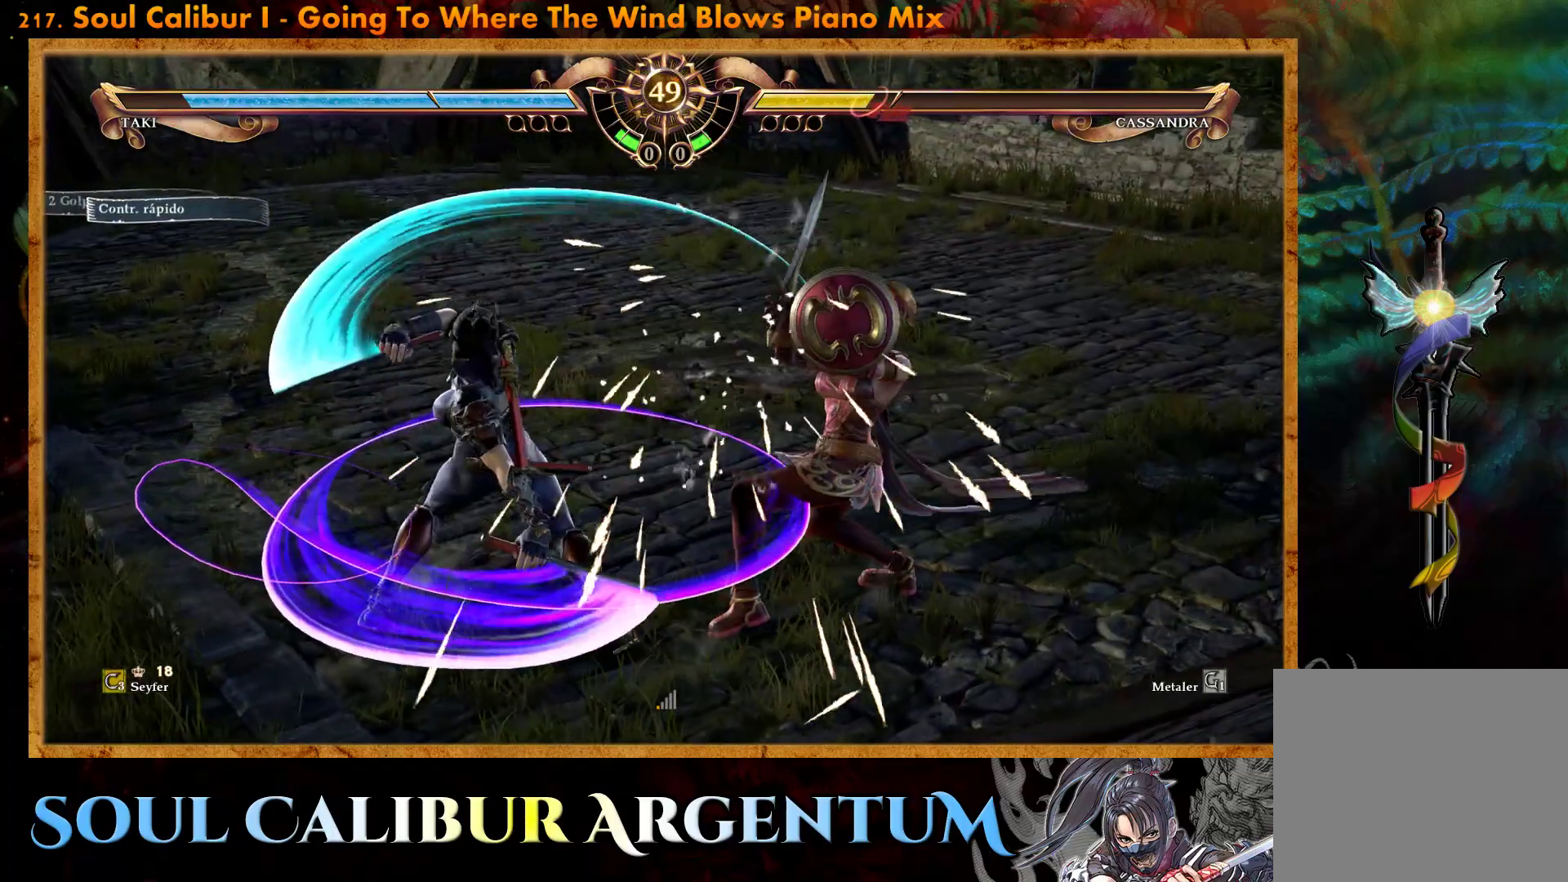
{"buttons": ["CROSS"], "events": [[367, "CROSS", "down"]]}
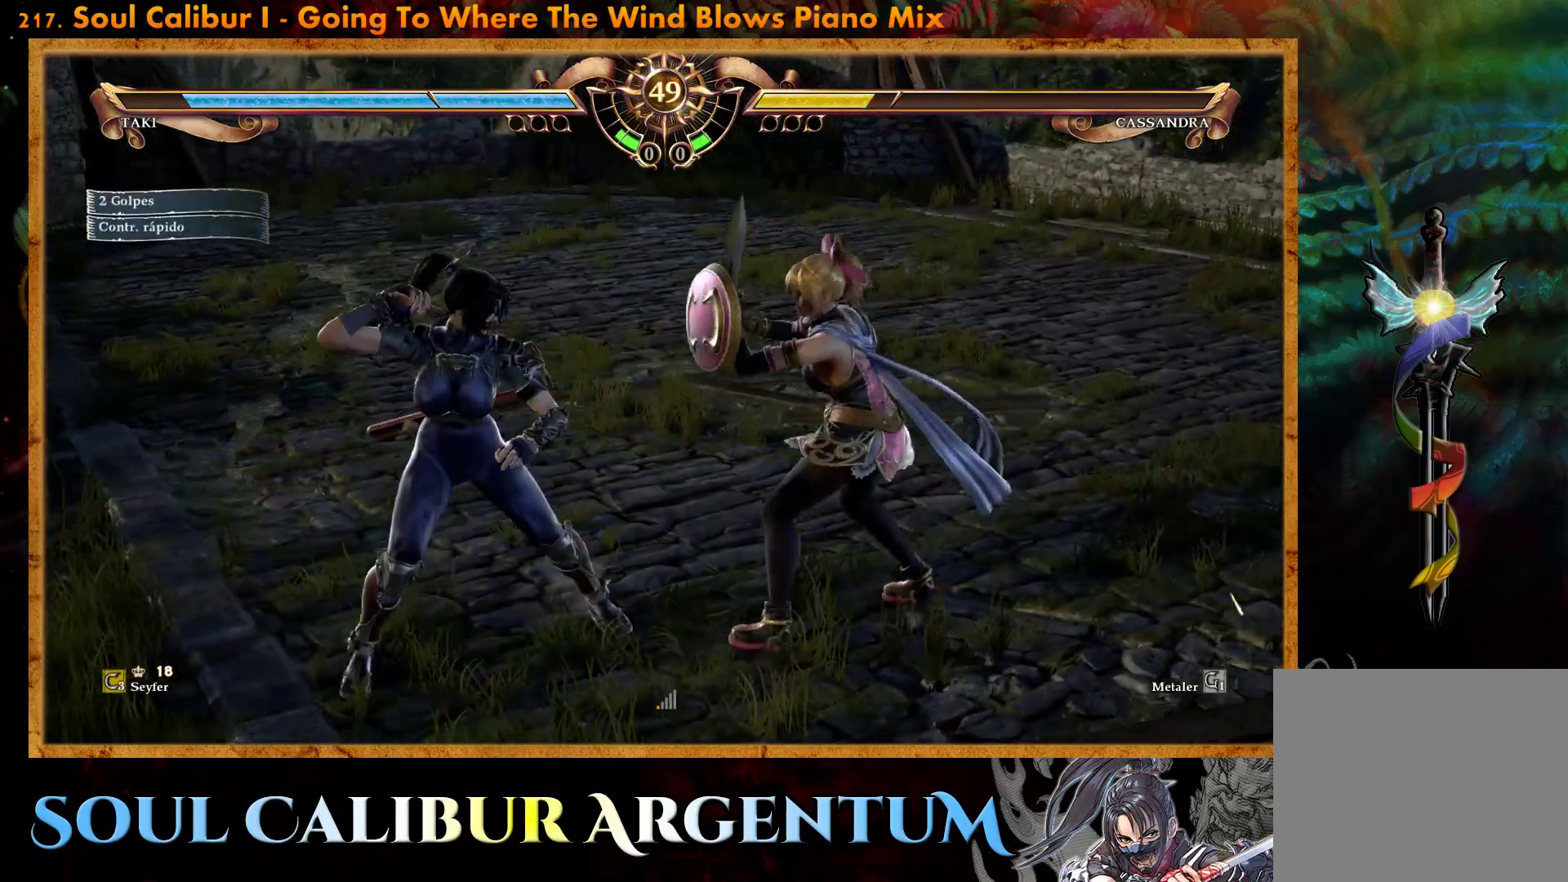
{"buttons": [], "events": [[133, "CROSS", "up"], [150, "DPAD_UP", "down"], [250, "DPAD_UP", "up"], [300, "SQUARE", "down"], [383, "DPAD_RIGHT", "down"], [383, "SQUARE", "up"], [500, "DPAD_RIGHT", "up"]]}
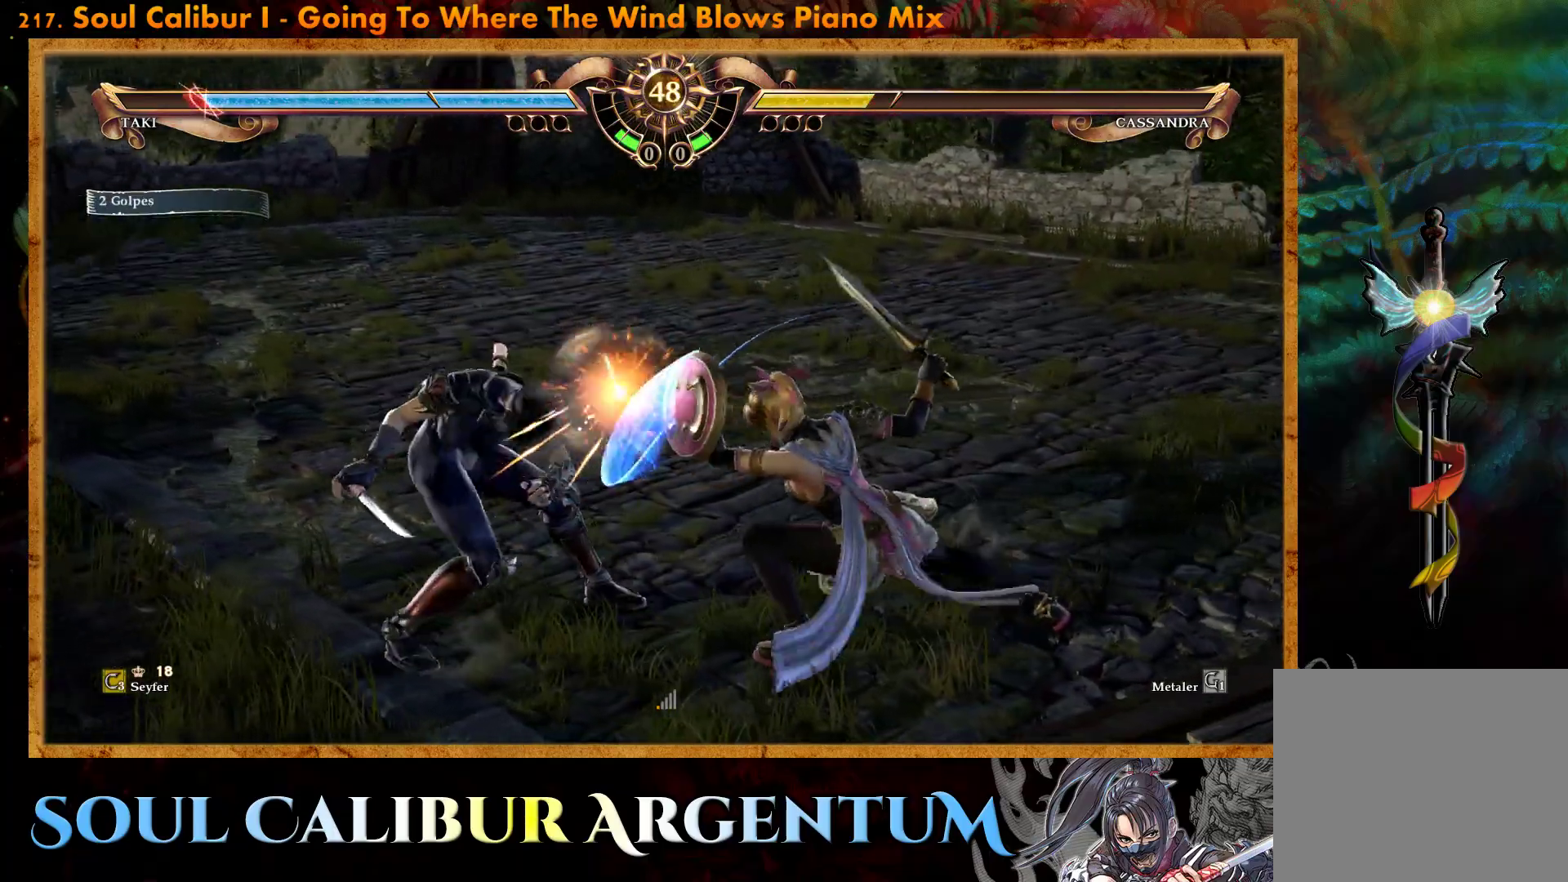
{"buttons": ["CROSS"], "events": [[117, "CROSS", "down"]]}
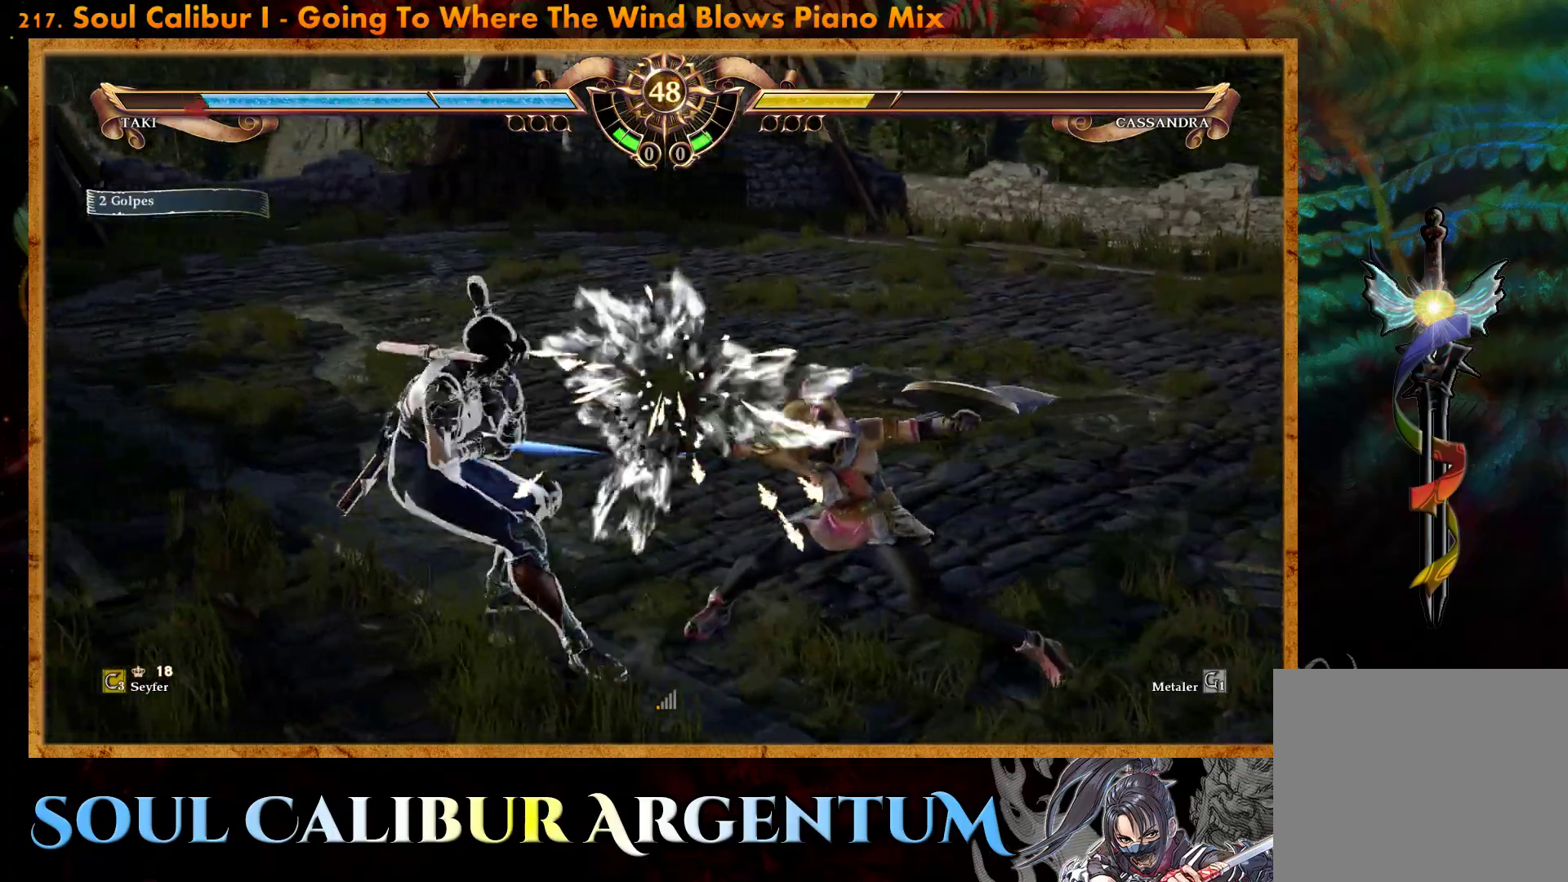
{"buttons": ["SQUARE", "DPAD_LEFT"], "events": [[183, "CROSS", "up"], [250, "DPAD_LEFT", "down"], [300, "TRIANGLE", "down"], [383, "TRIANGLE", "up"], [450, "SQUARE", "down"]]}
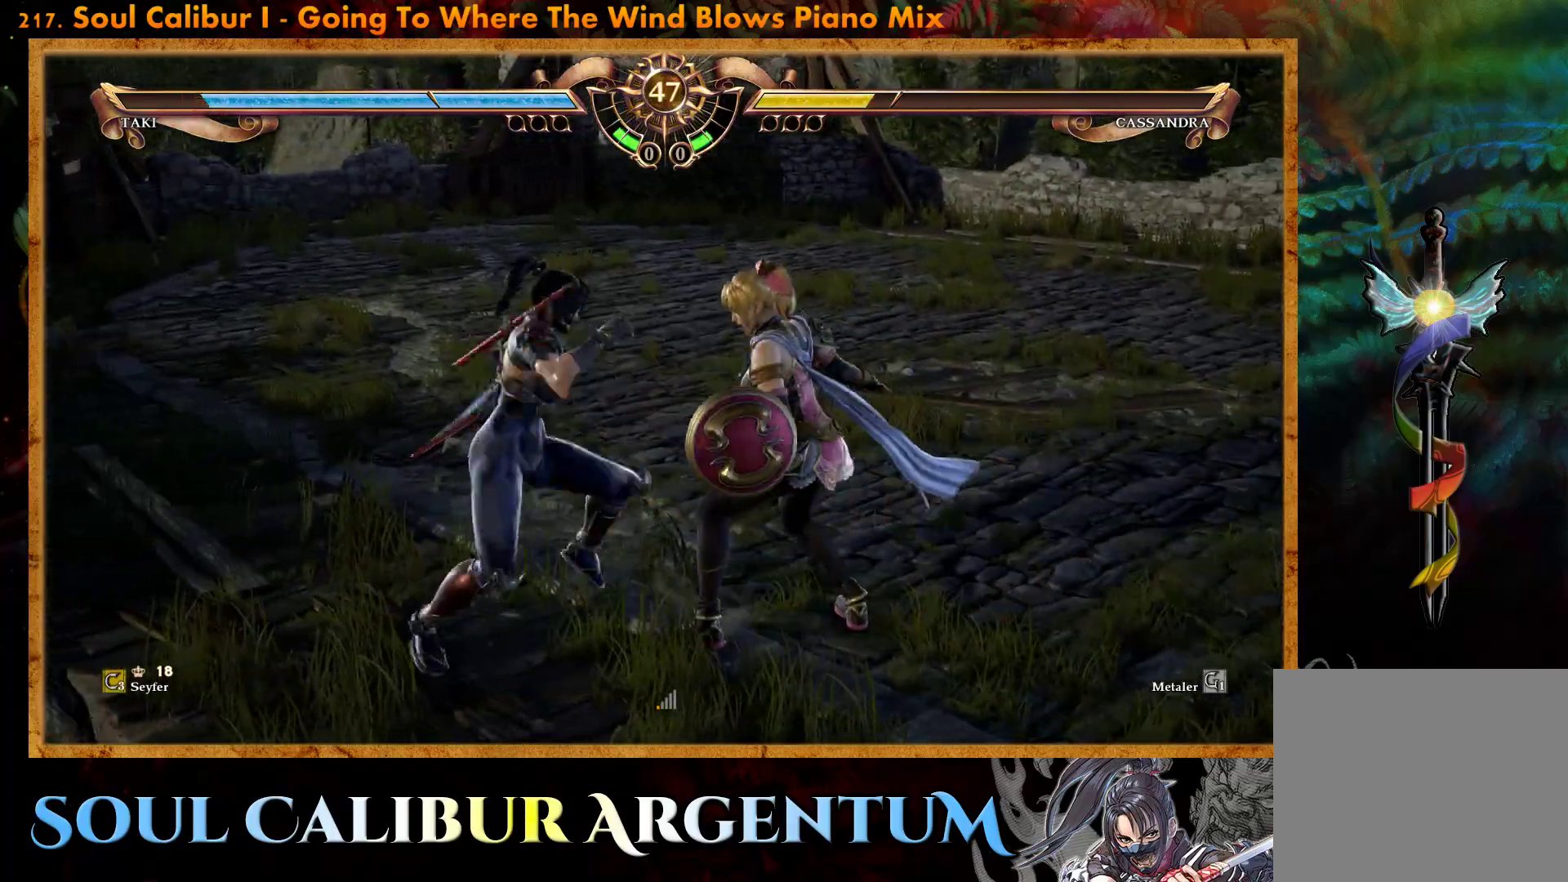
{"buttons": ["DPAD_LEFT"], "events": [[17, "SQUARE", "up"]]}